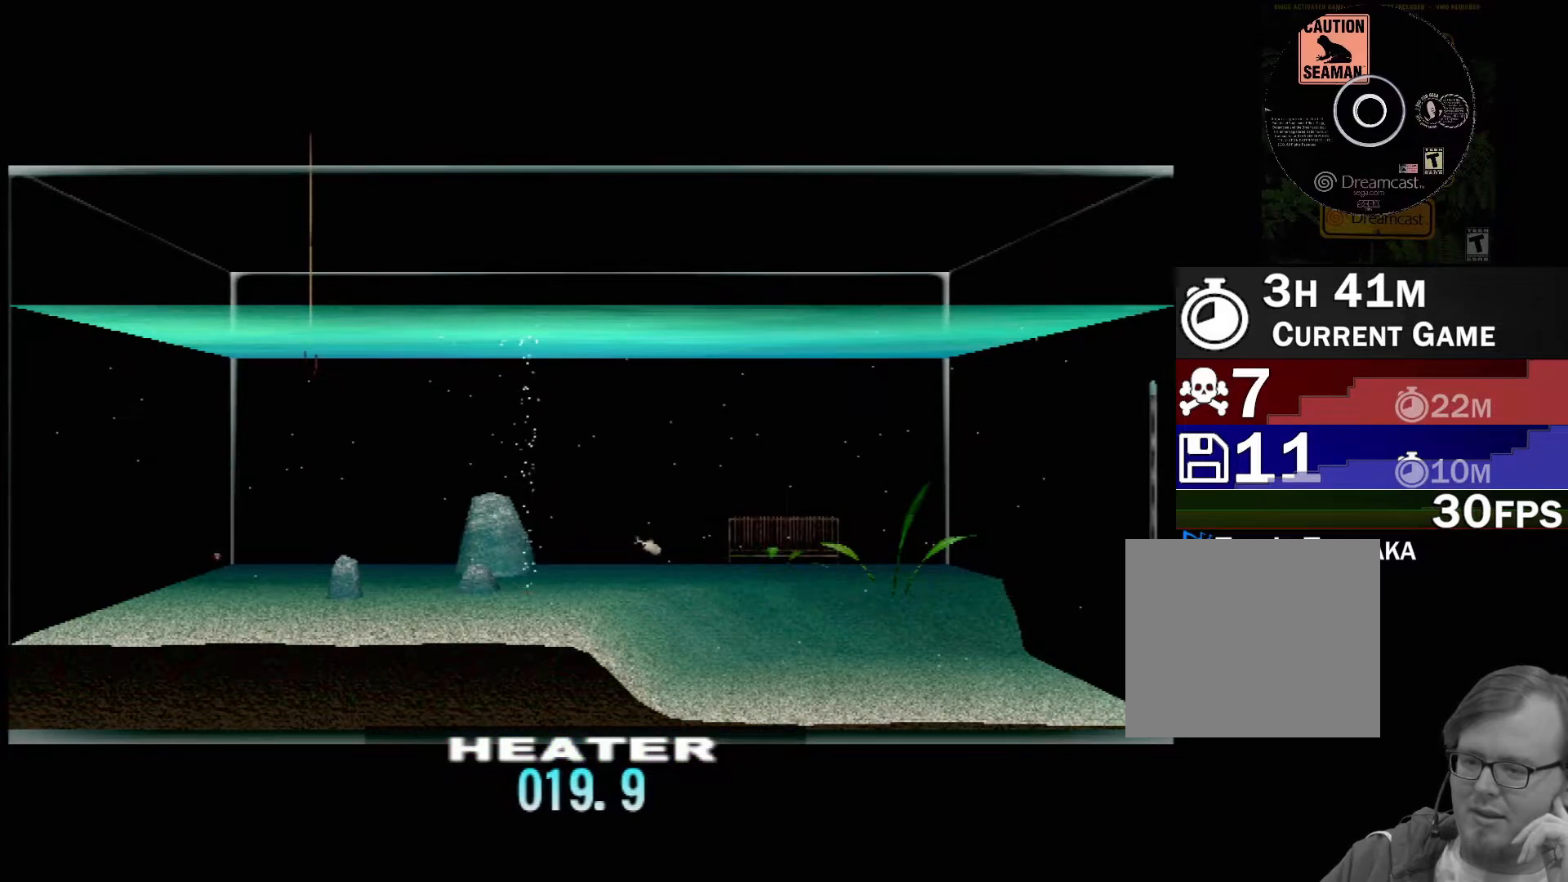
Gameplay with a controller (Xbox layout); each line is a JSON object with the inputs held at the frame after it. "events" lists button and stick changes between this image and that frame as [ms after this image, input, new state], when the widget could be followed in between. Not read: L2 L3 R2 R3 SELECT Z right_stick.
{"buttons": ["DPAD_UP"], "left_stick": "center", "events": [[83, "DPAD_UP", "down"]]}
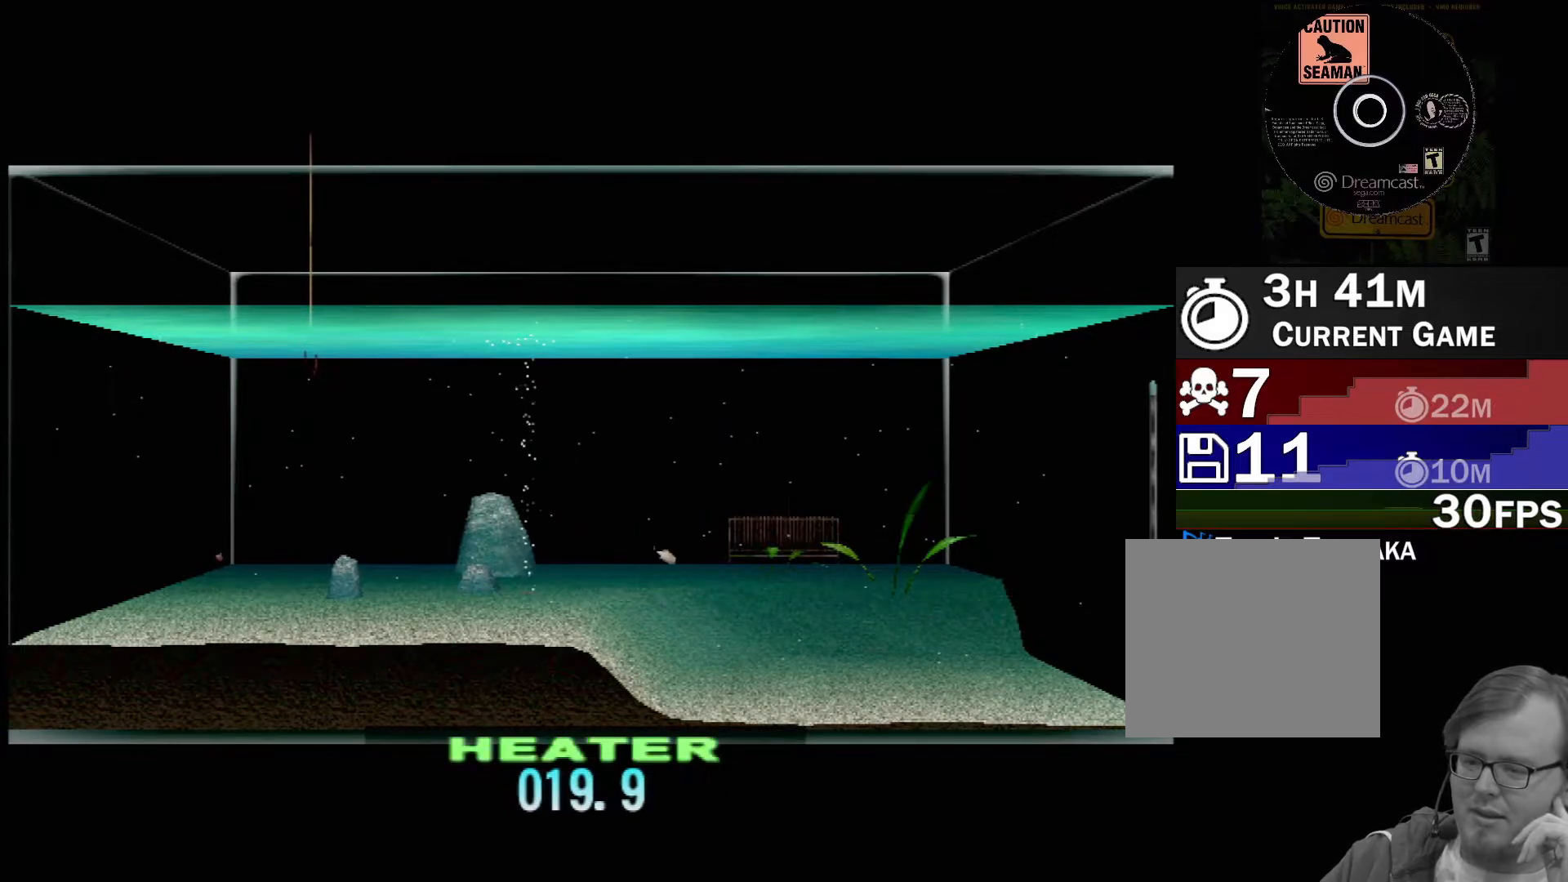
{"buttons": [], "left_stick": "center", "events": [[267, "DPAD_UP", "up"]]}
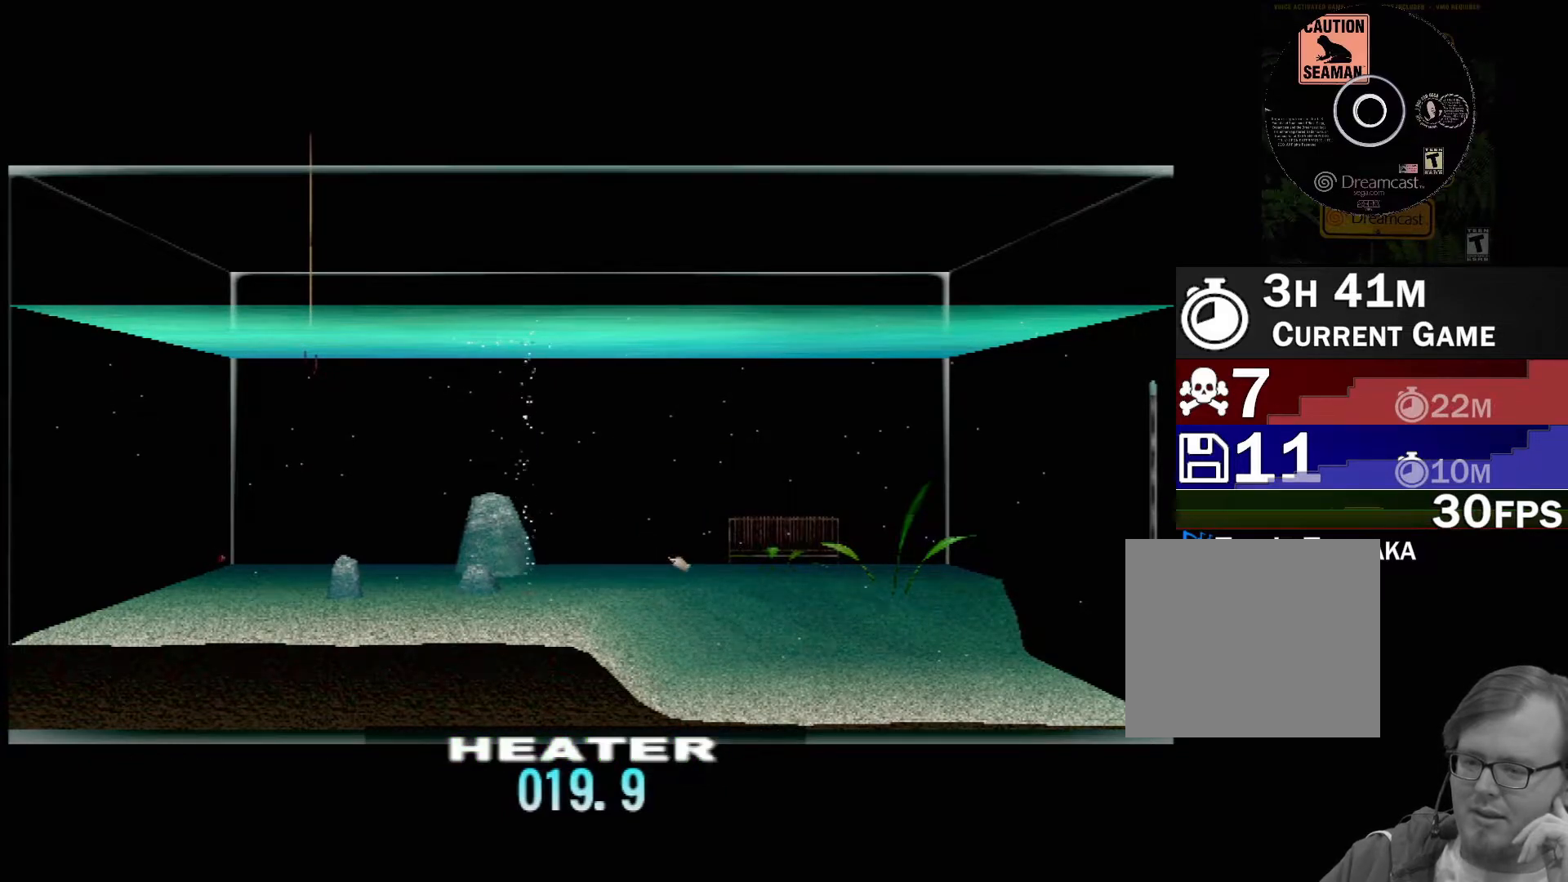
{"buttons": ["DPAD_UP"], "left_stick": "center", "events": [[400, "DPAD_UP", "down"]]}
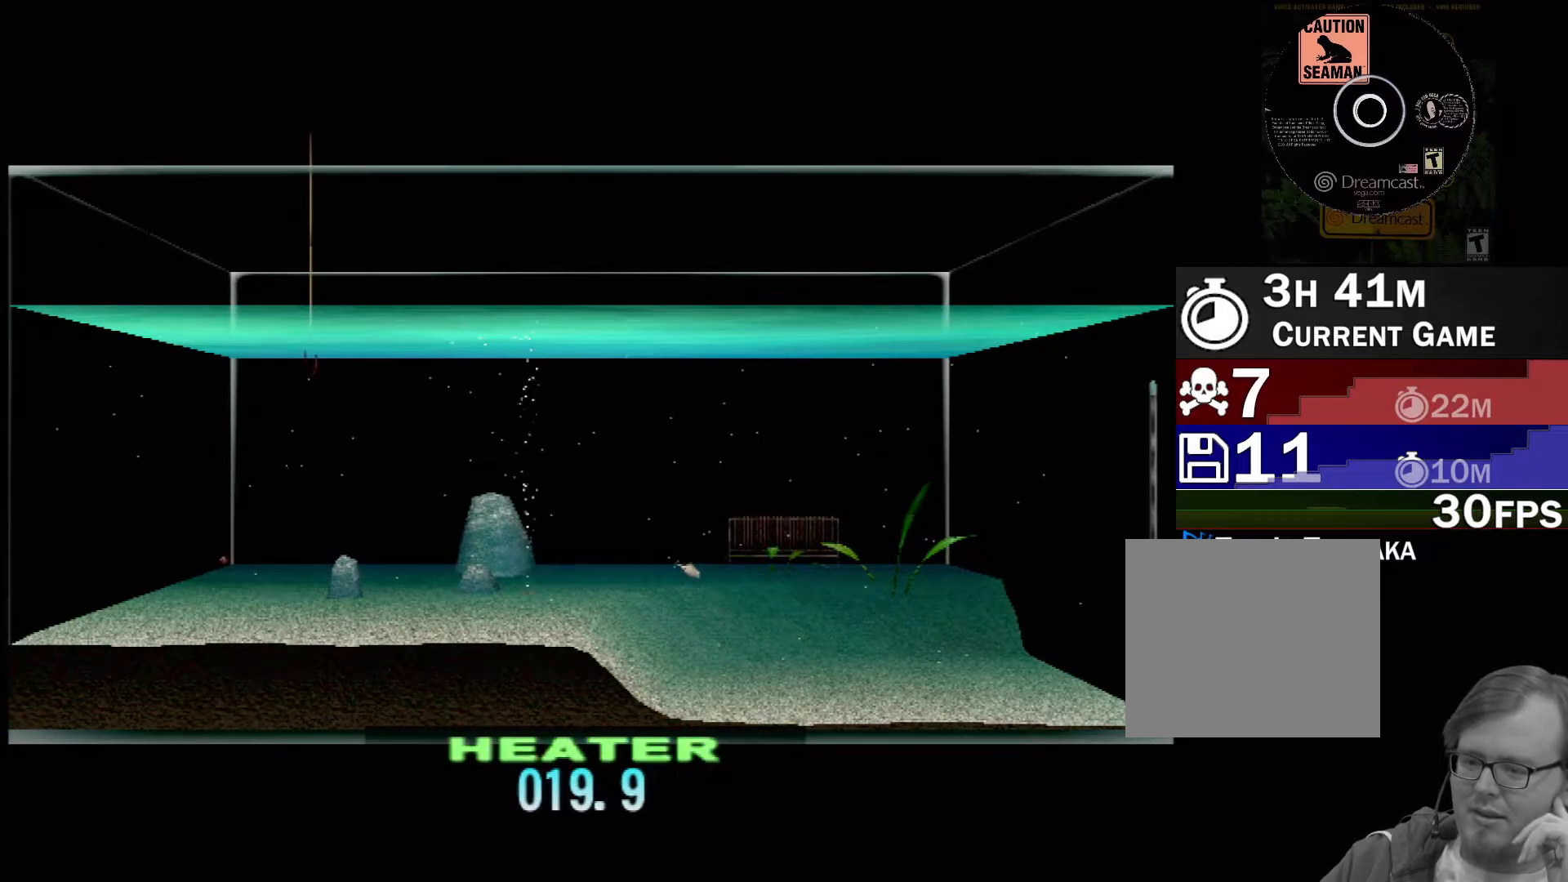
{"buttons": ["DPAD_UP"], "left_stick": "center", "events": []}
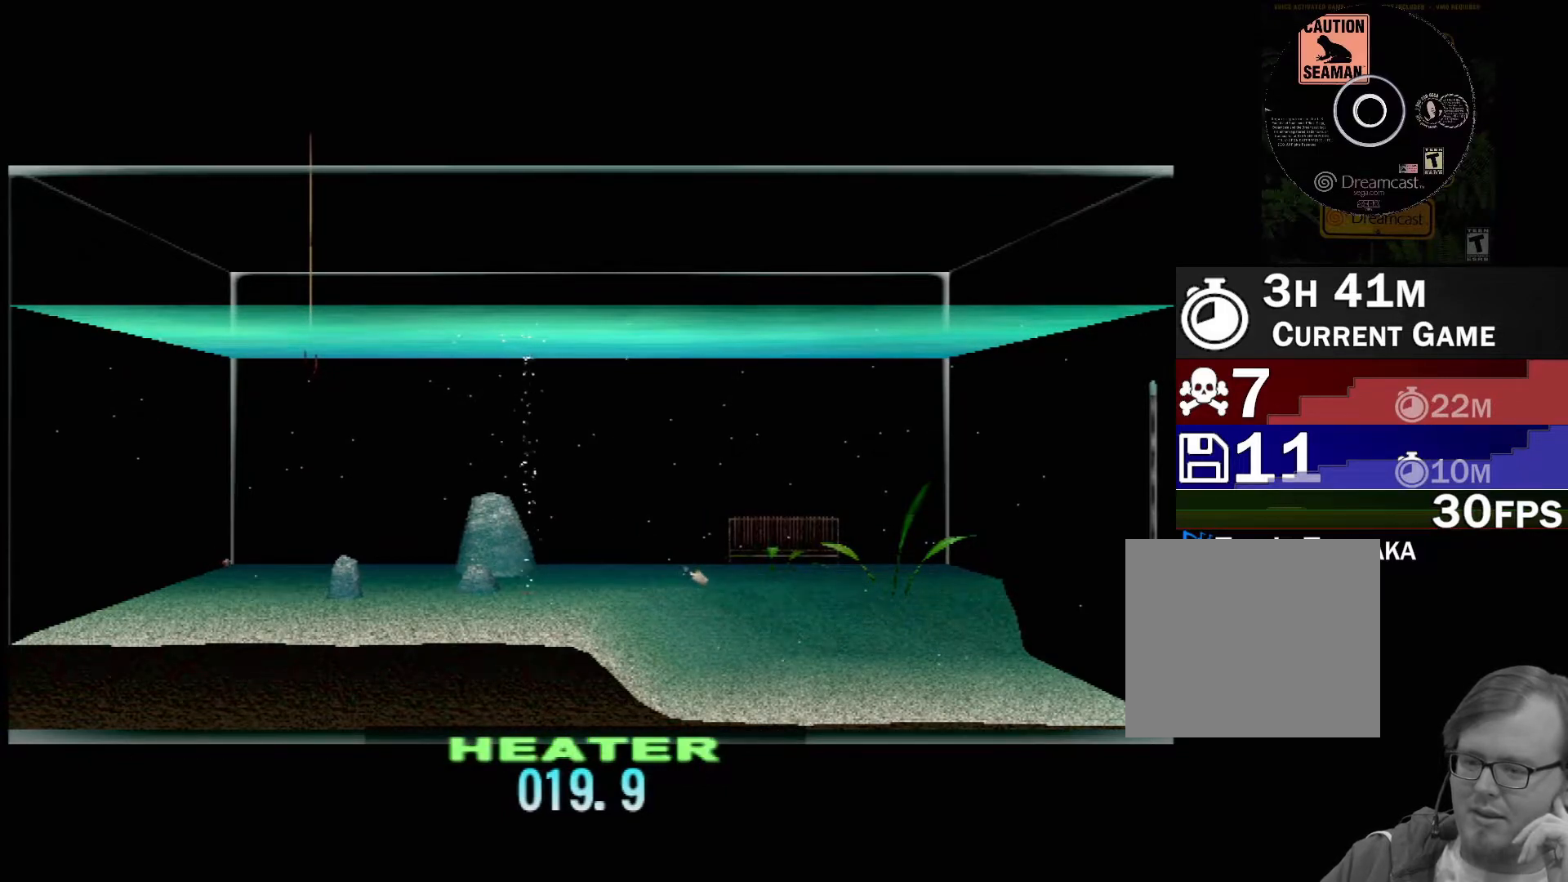
{"buttons": [], "left_stick": "center", "events": [[233, "DPAD_UP", "up"]]}
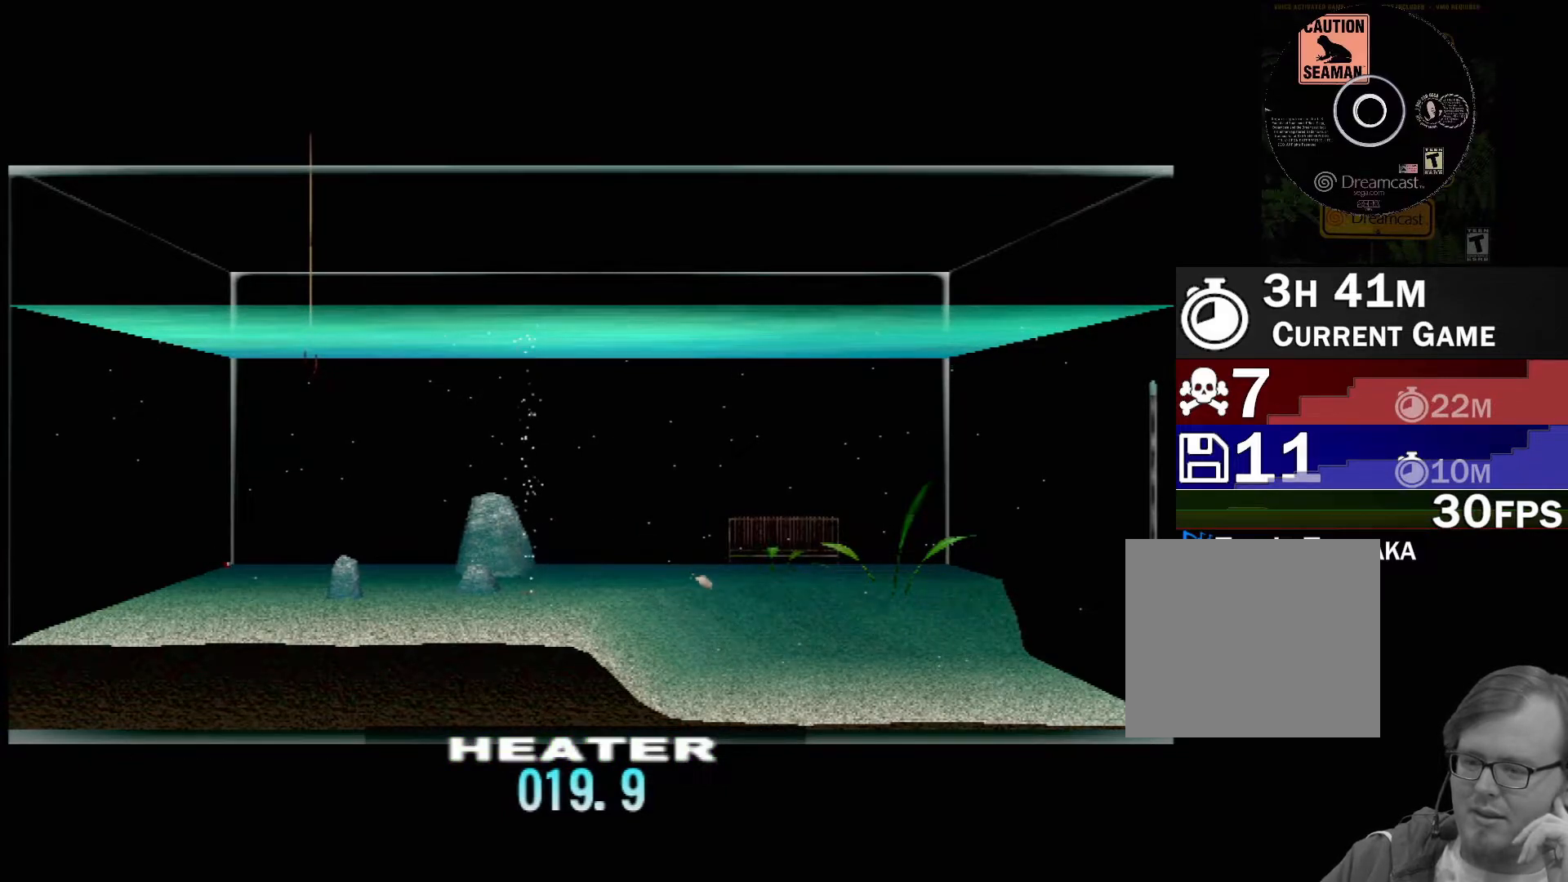
{"buttons": ["DPAD_UP"], "left_stick": "center", "events": [[183, "DPAD_UP", "down"]]}
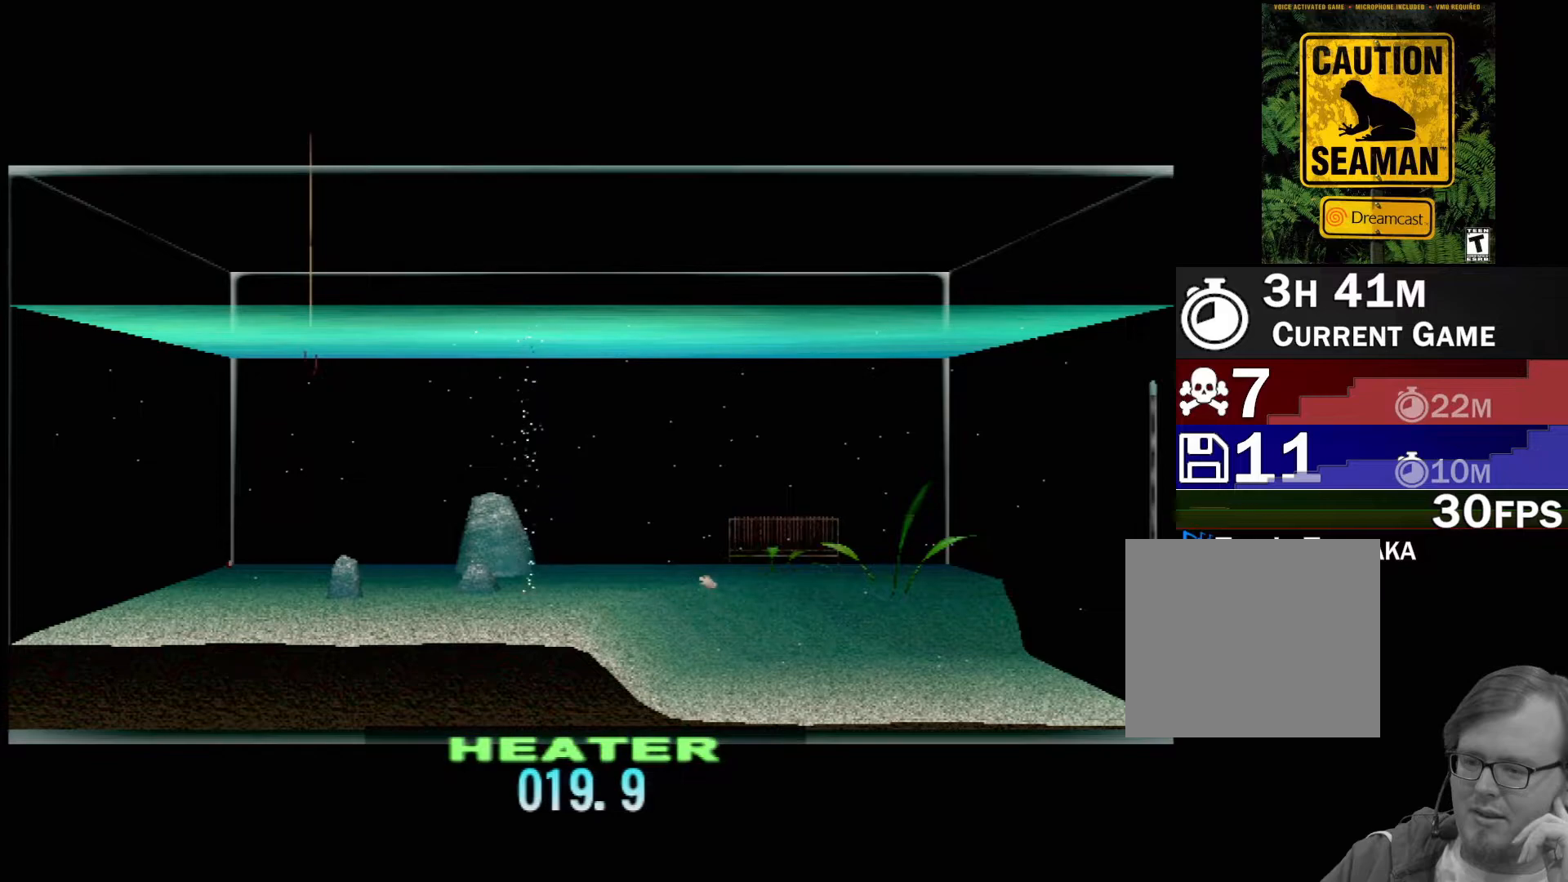
{"buttons": ["DPAD_UP"], "left_stick": "center", "events": []}
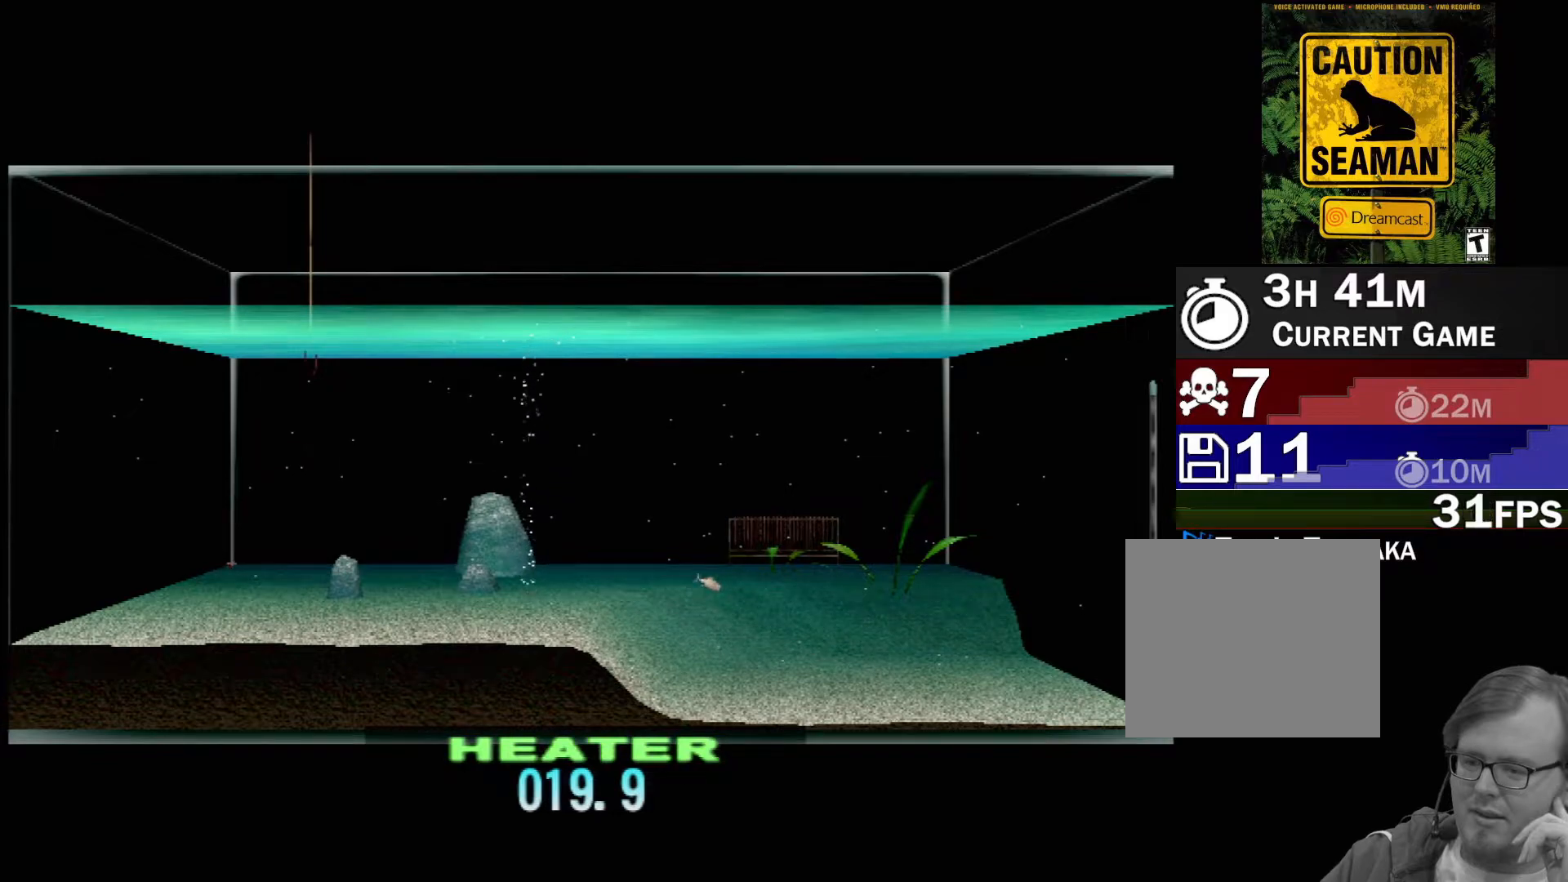
{"buttons": [], "left_stick": "center", "events": [[133, "DPAD_UP", "up"]]}
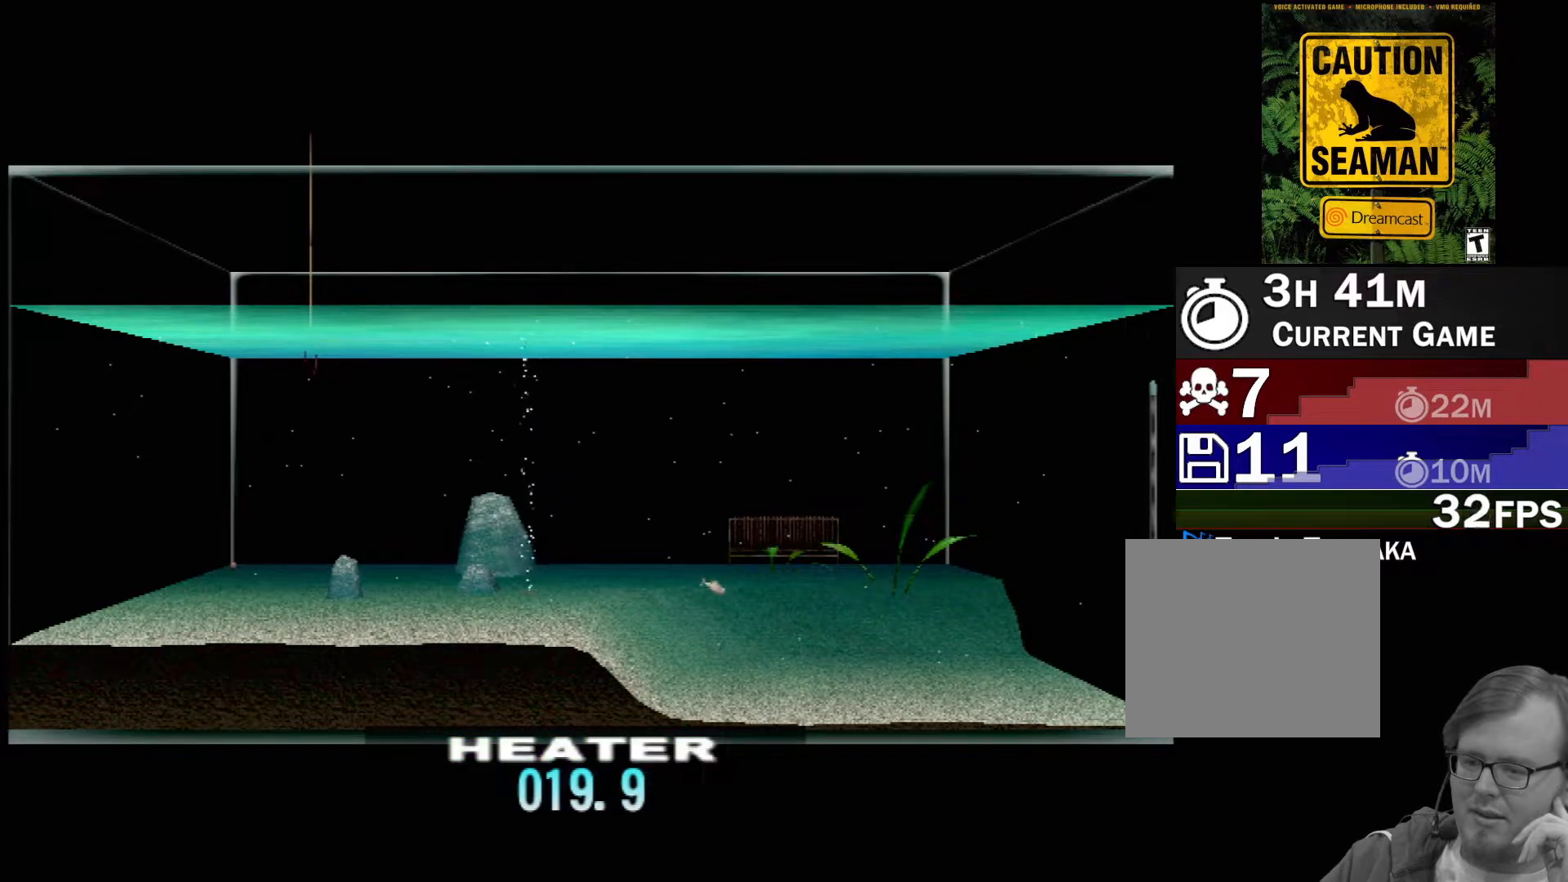
{"buttons": ["DPAD_UP"], "left_stick": "center", "events": [[100, "DPAD_UP", "down"]]}
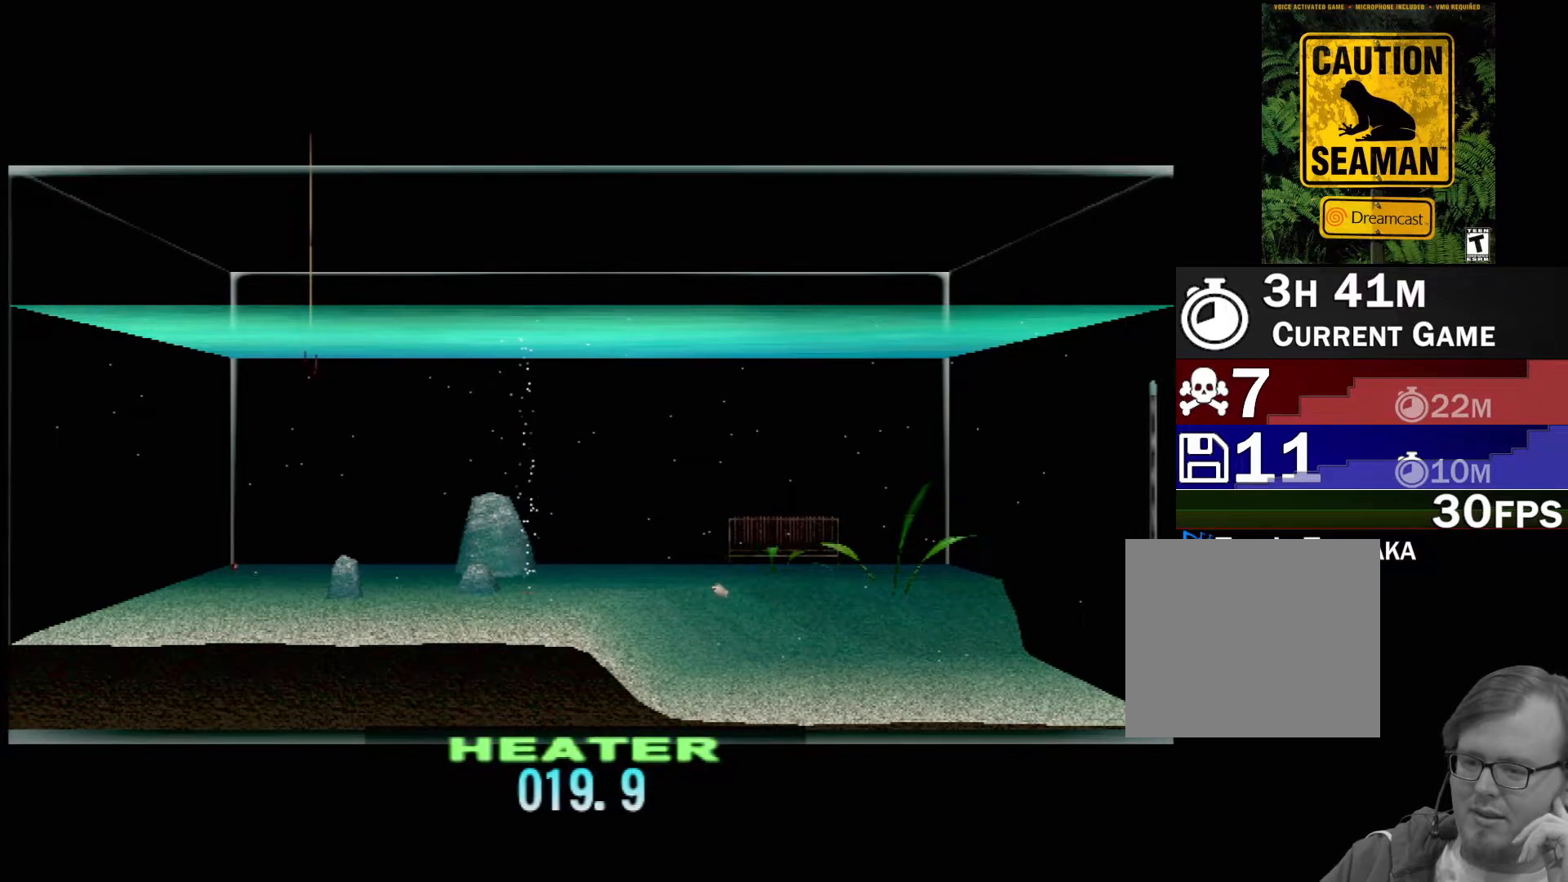
{"buttons": ["DPAD_UP"], "left_stick": "center", "events": []}
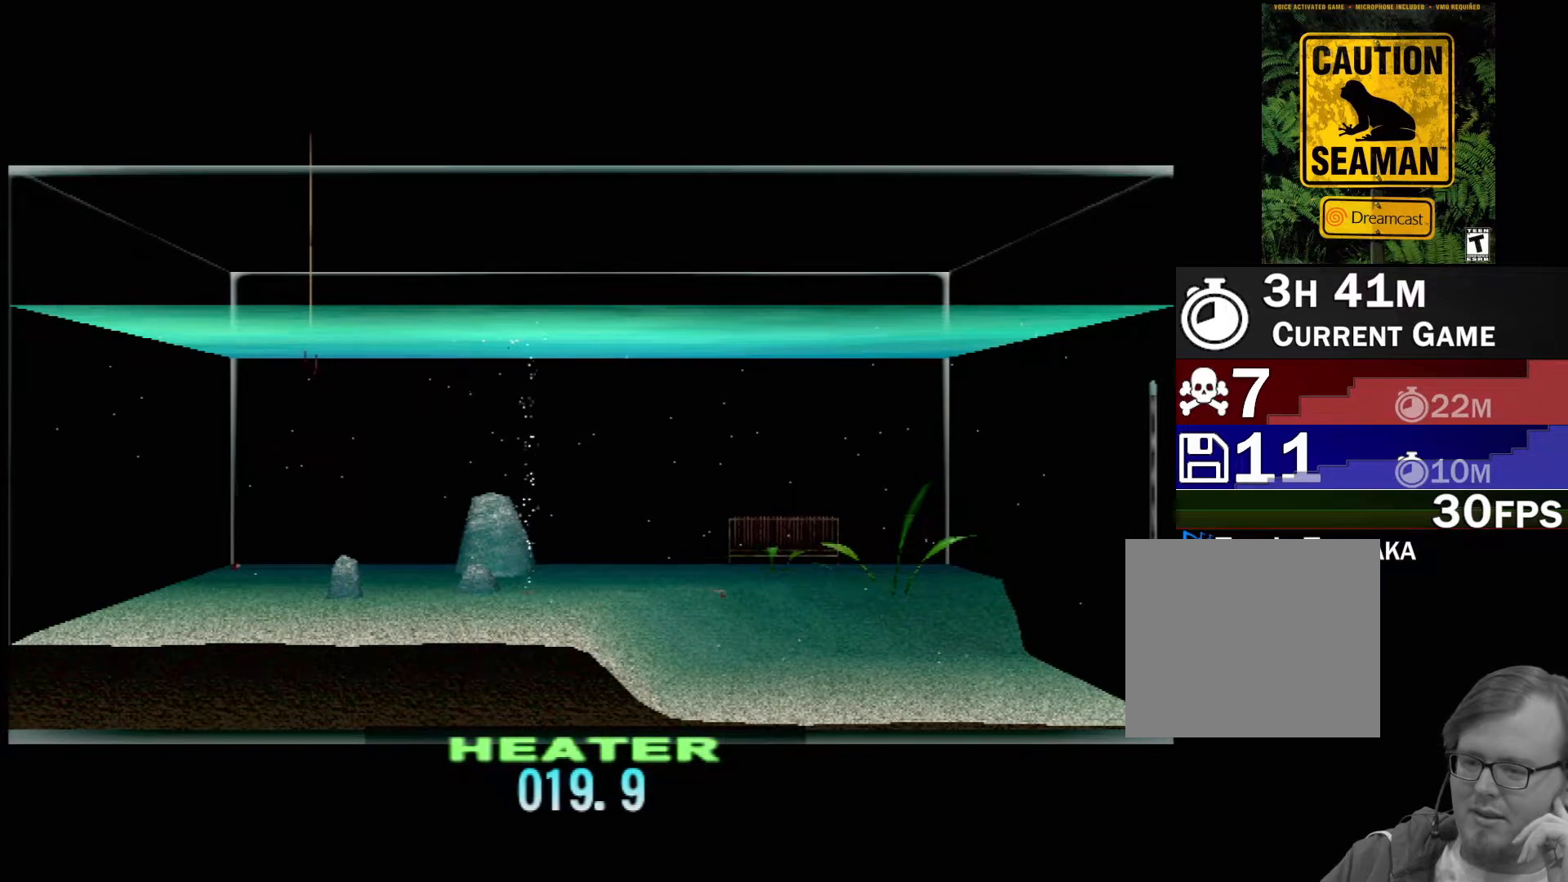
{"buttons": [], "left_stick": "center", "events": [[383, "DPAD_UP", "up"]]}
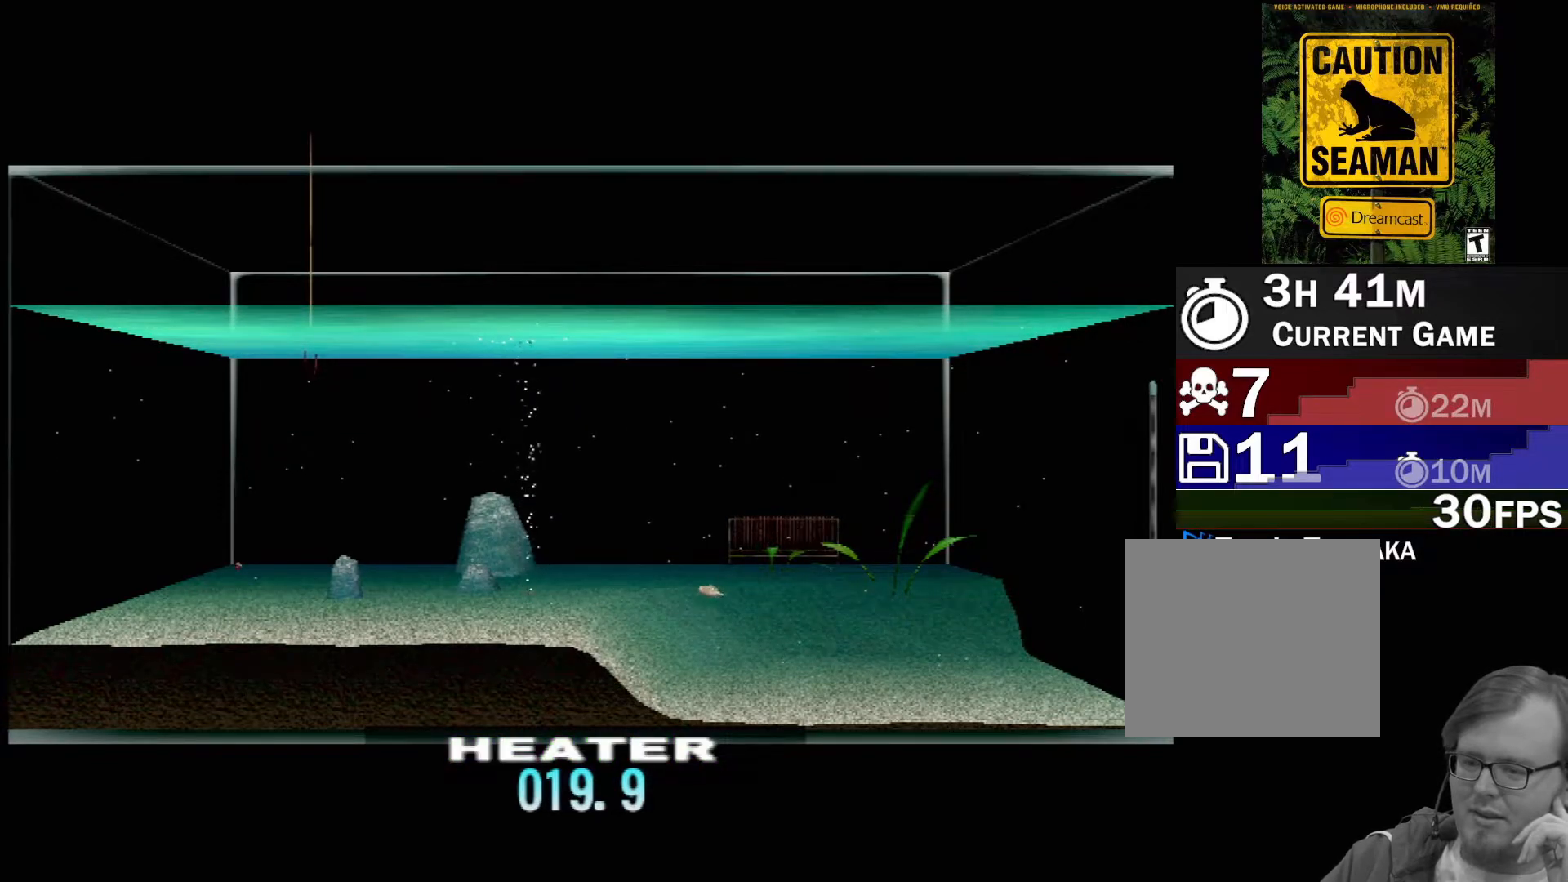
{"buttons": [], "left_stick": "center", "events": []}
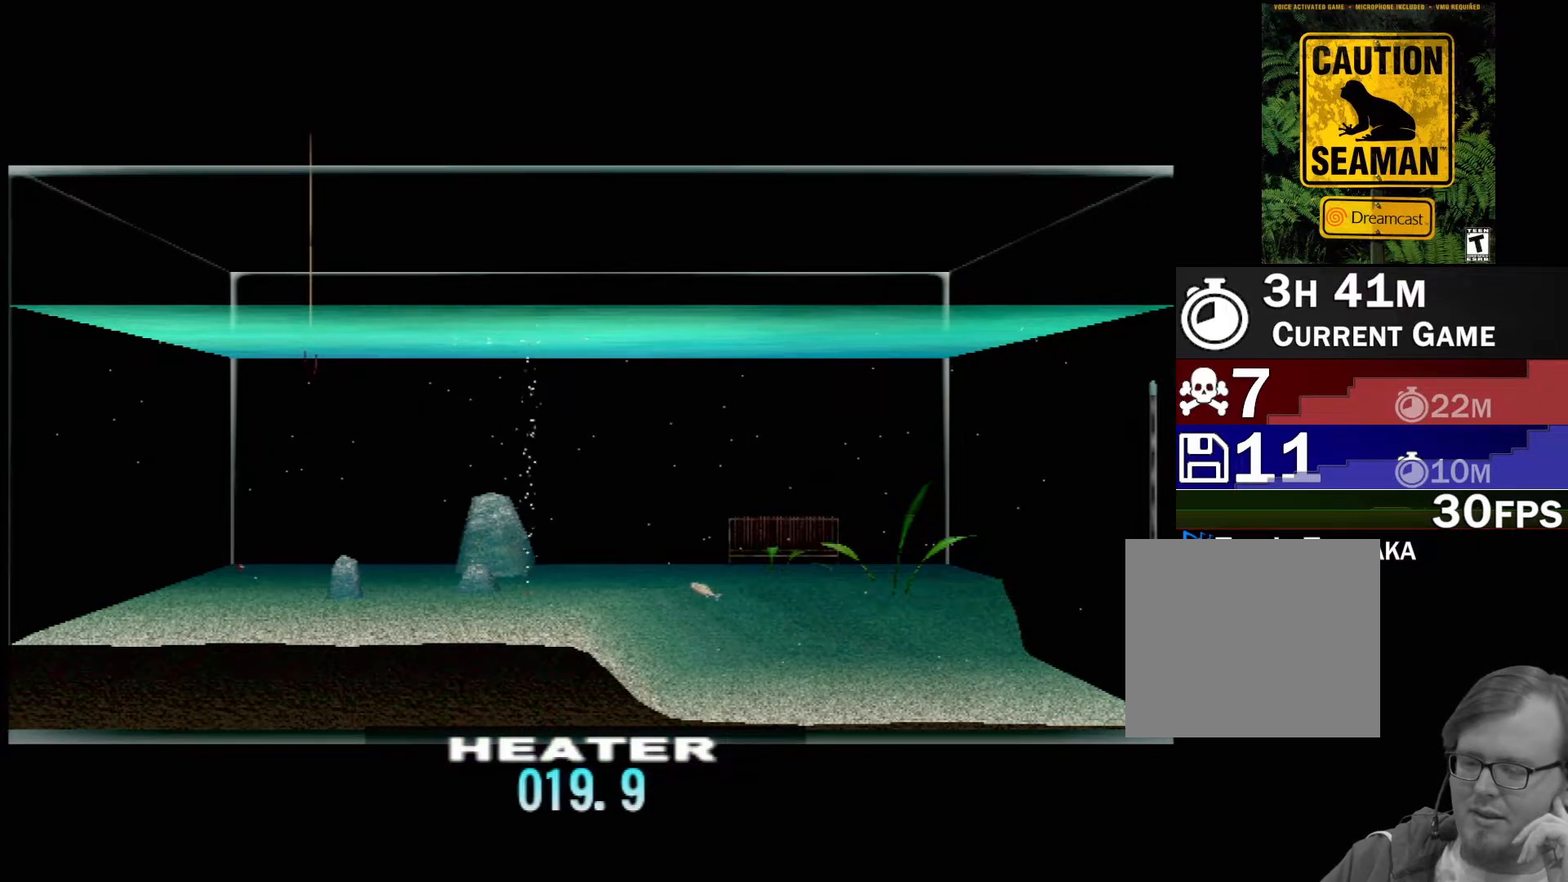
{"buttons": [], "left_stick": "center", "events": []}
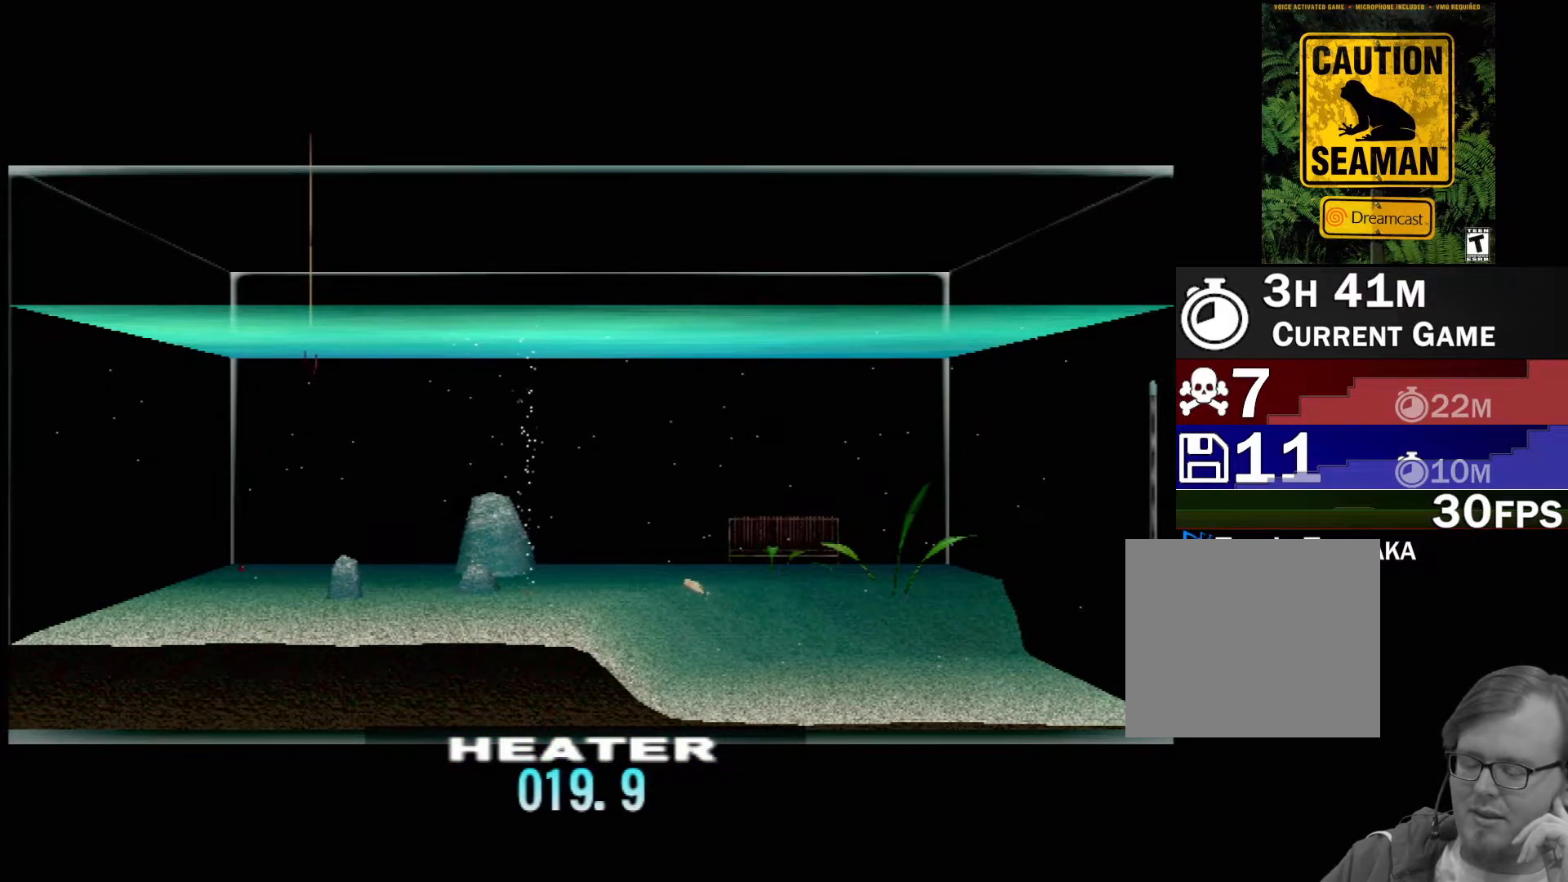
{"buttons": ["DPAD_UP"], "left_stick": "center", "events": [[67, "DPAD_UP", "down"]]}
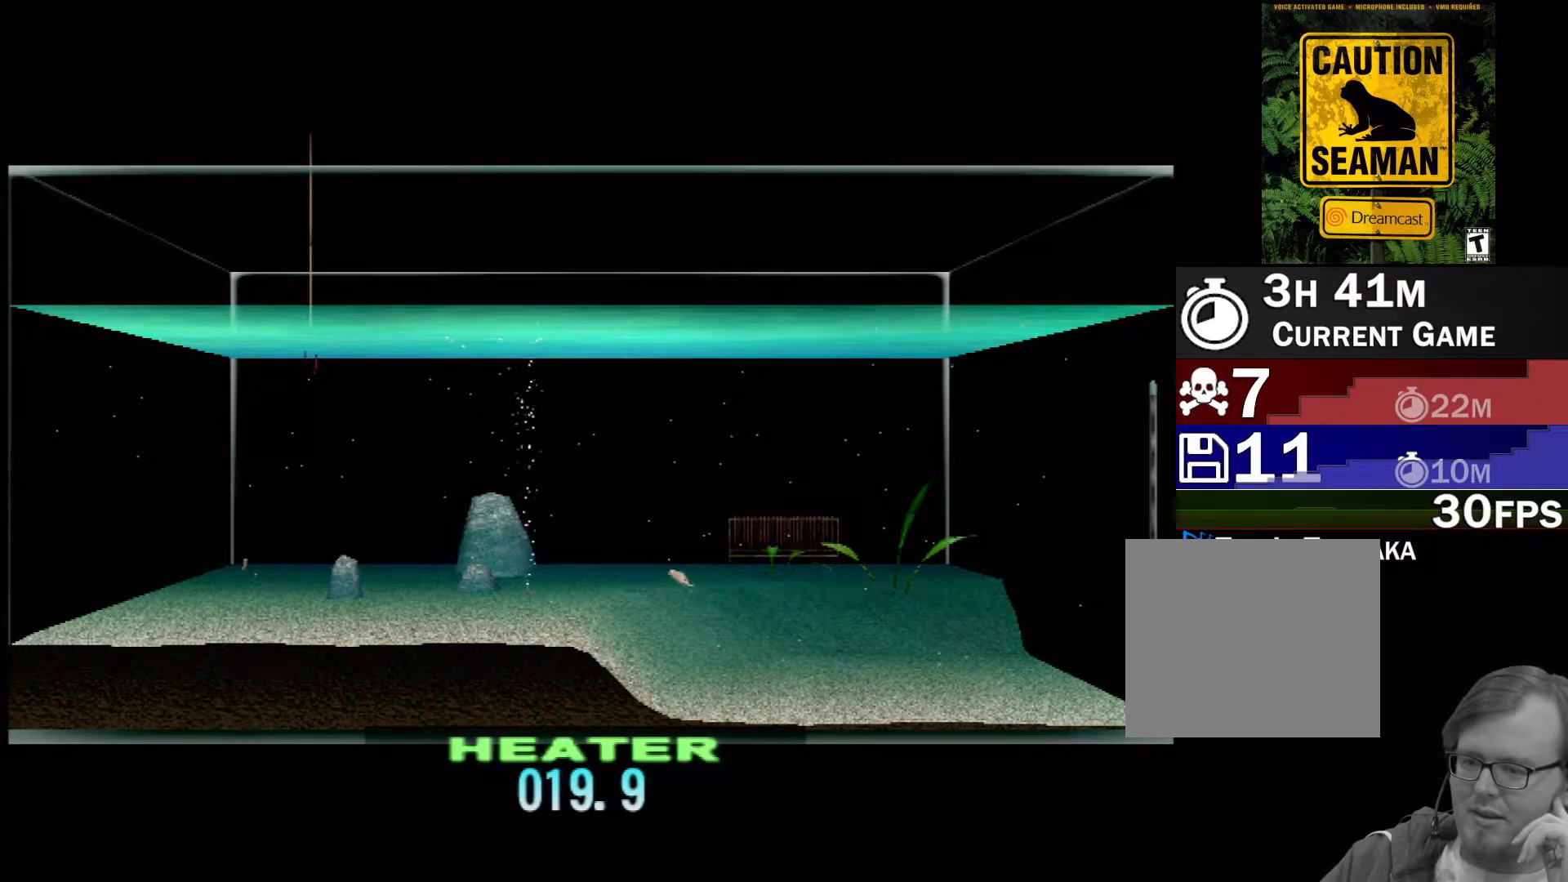
{"buttons": [], "left_stick": "center", "events": [[417, "DPAD_UP", "up"]]}
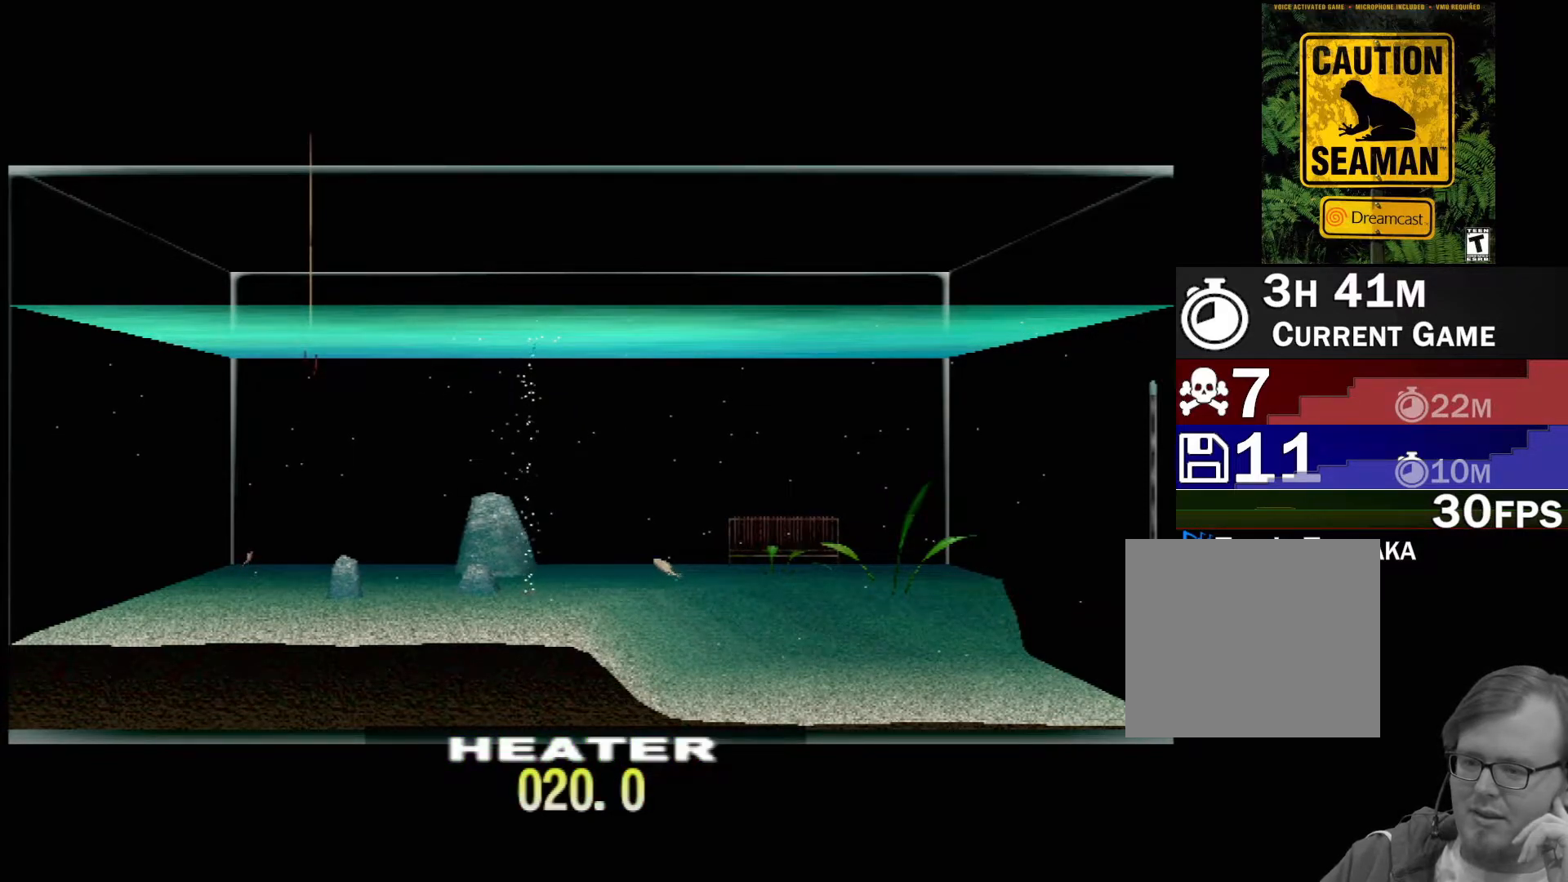
{"buttons": [], "left_stick": "center", "events": []}
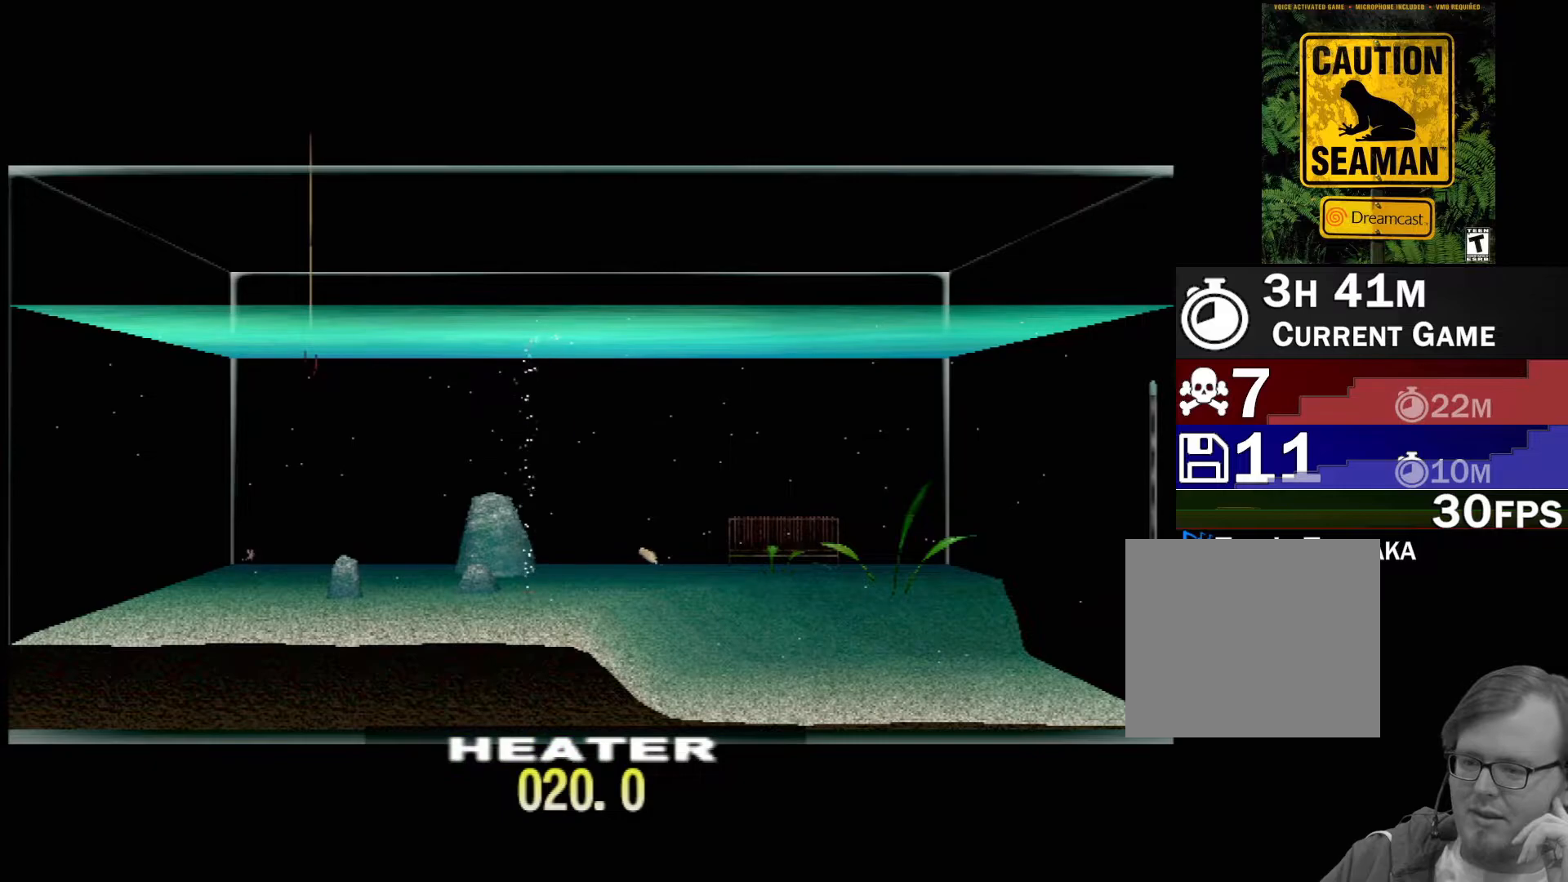
{"buttons": [], "left_stick": "center", "events": []}
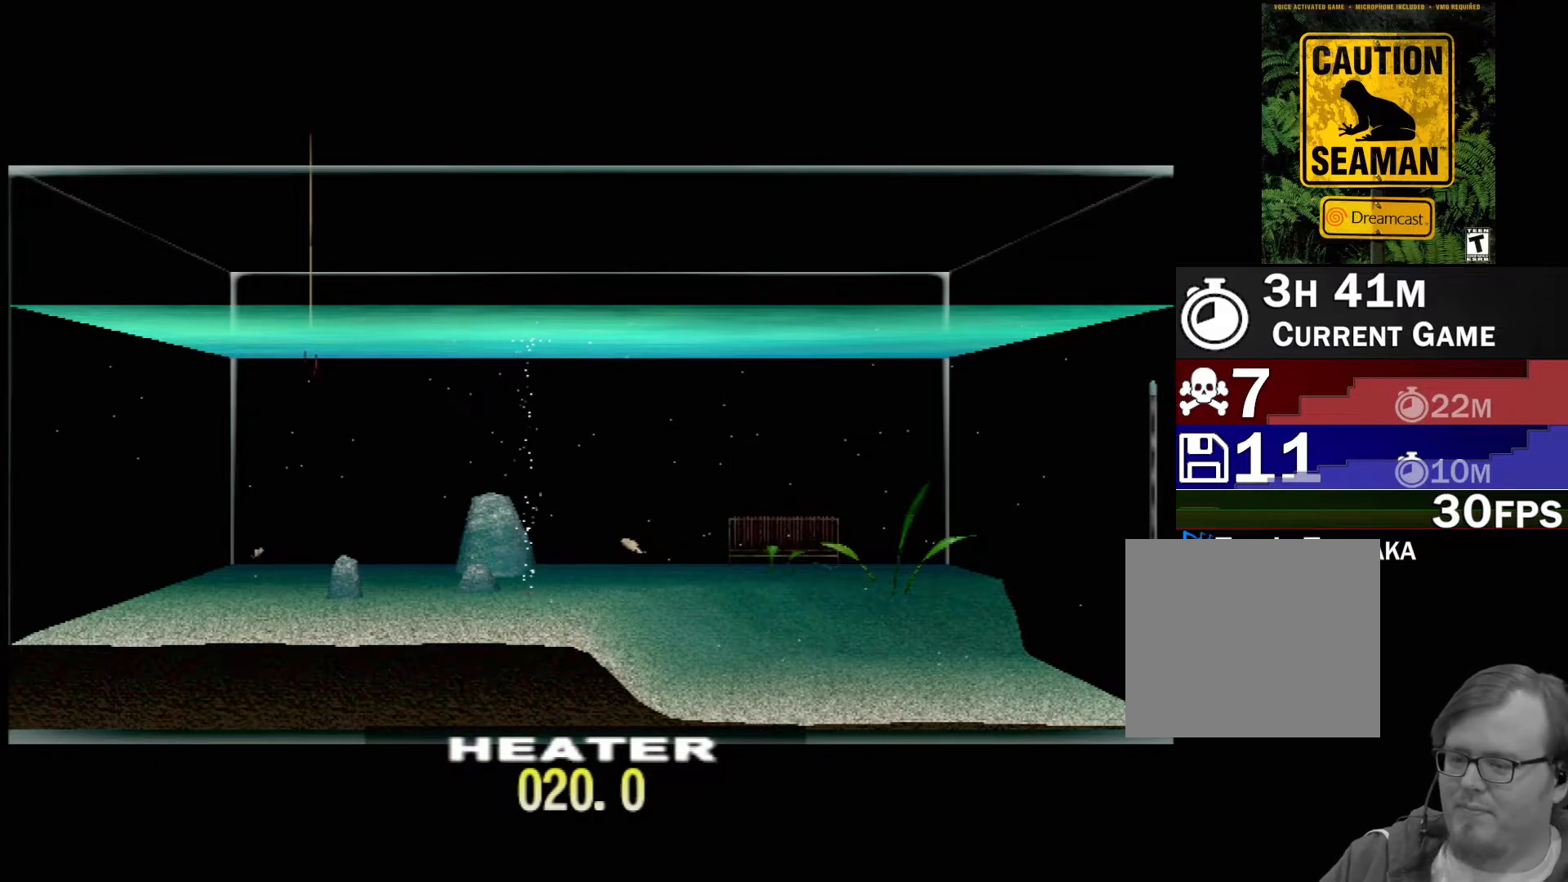
{"buttons": [], "left_stick": "center", "events": []}
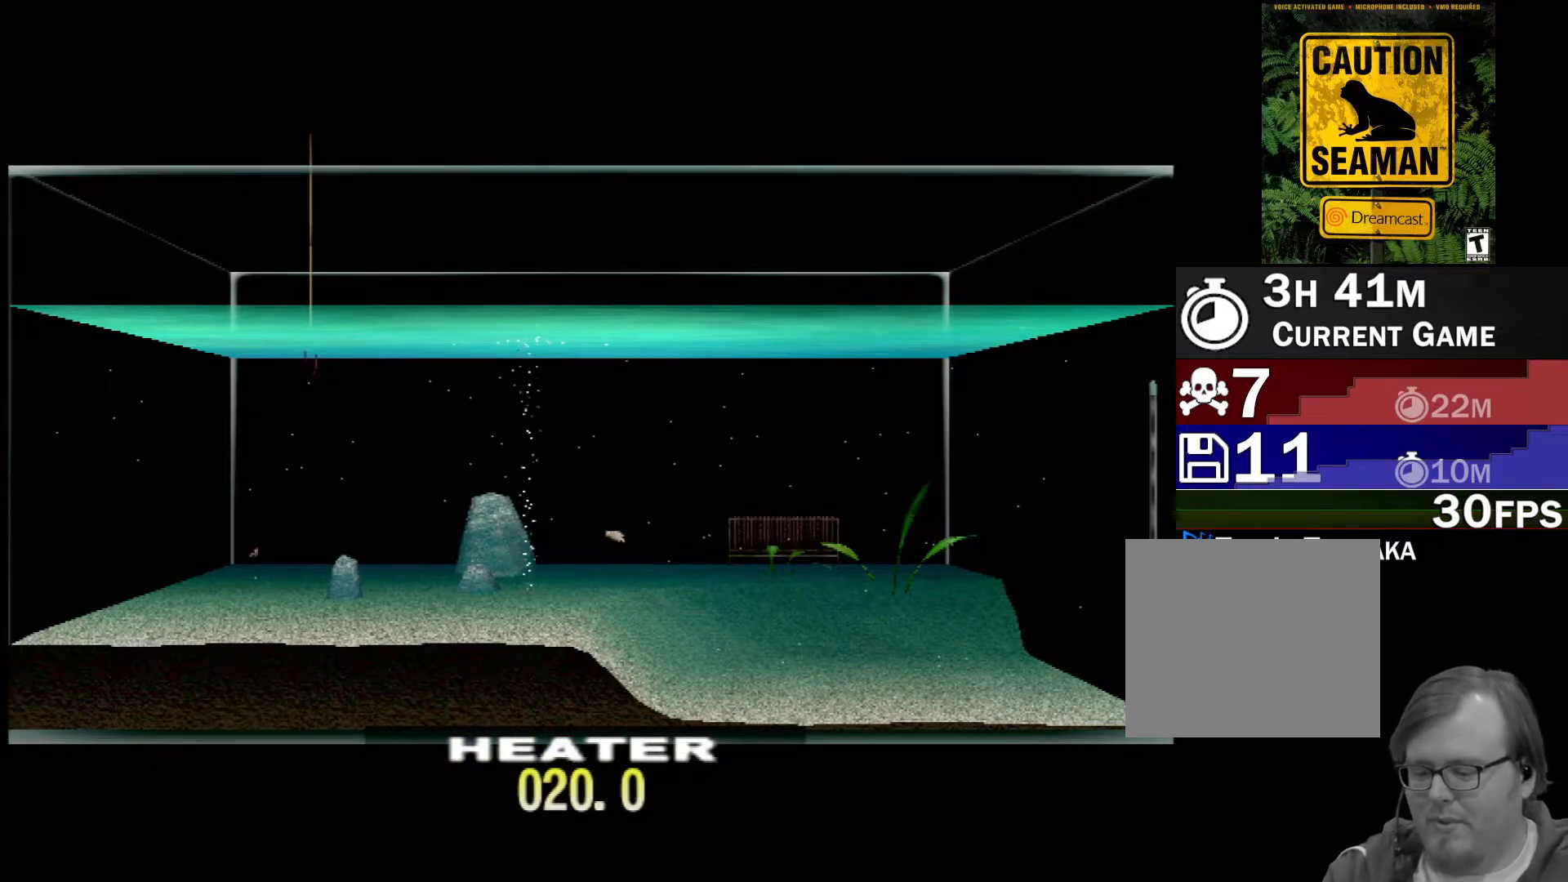
{"buttons": [], "left_stick": "center", "events": []}
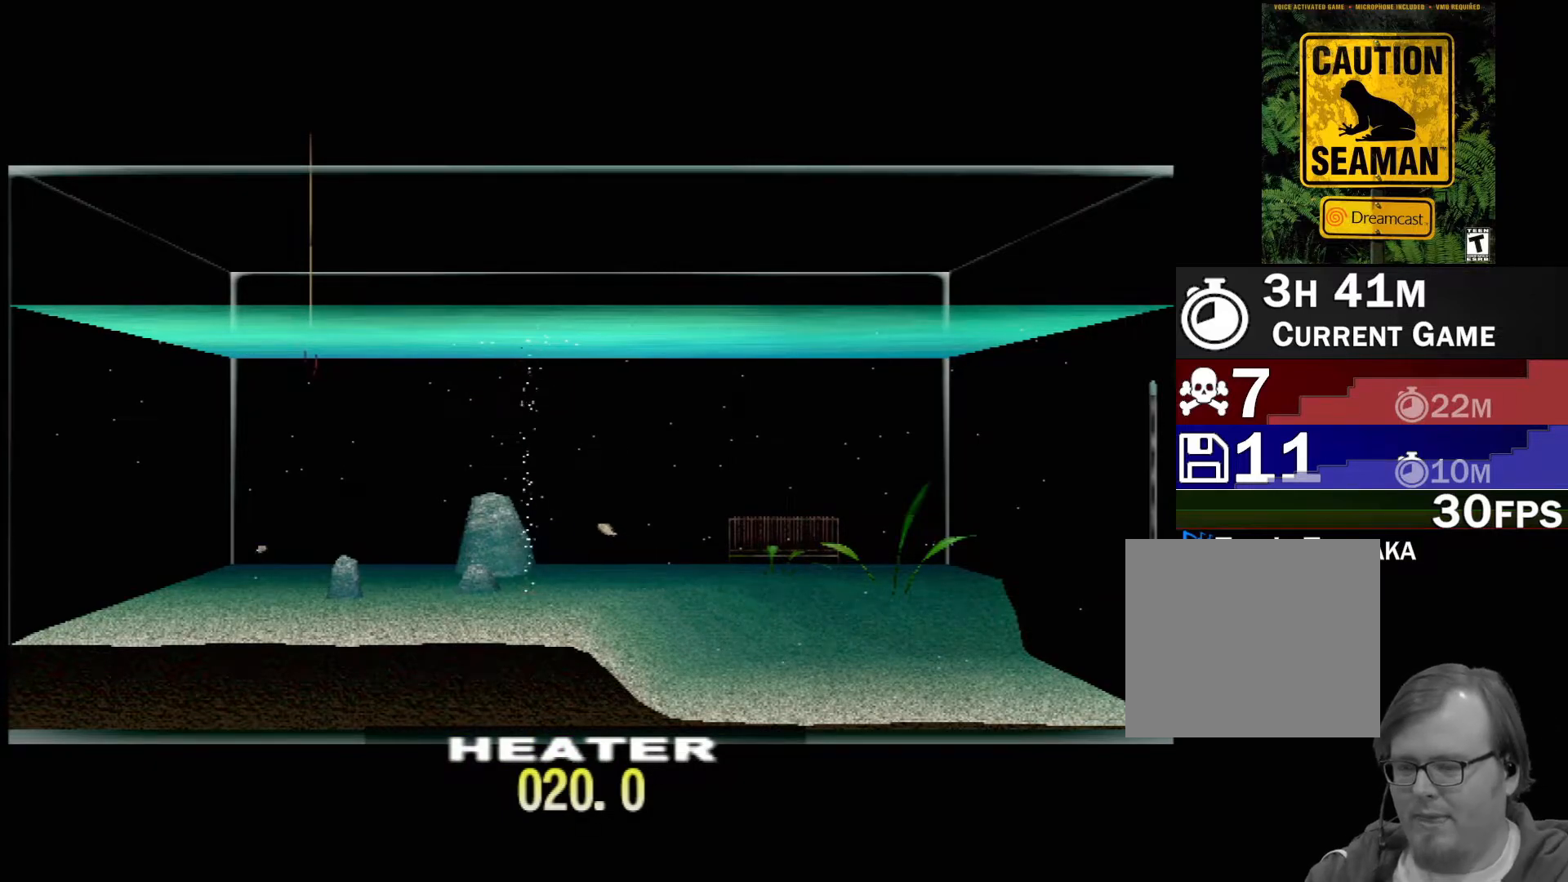
{"buttons": [], "left_stick": "center", "events": []}
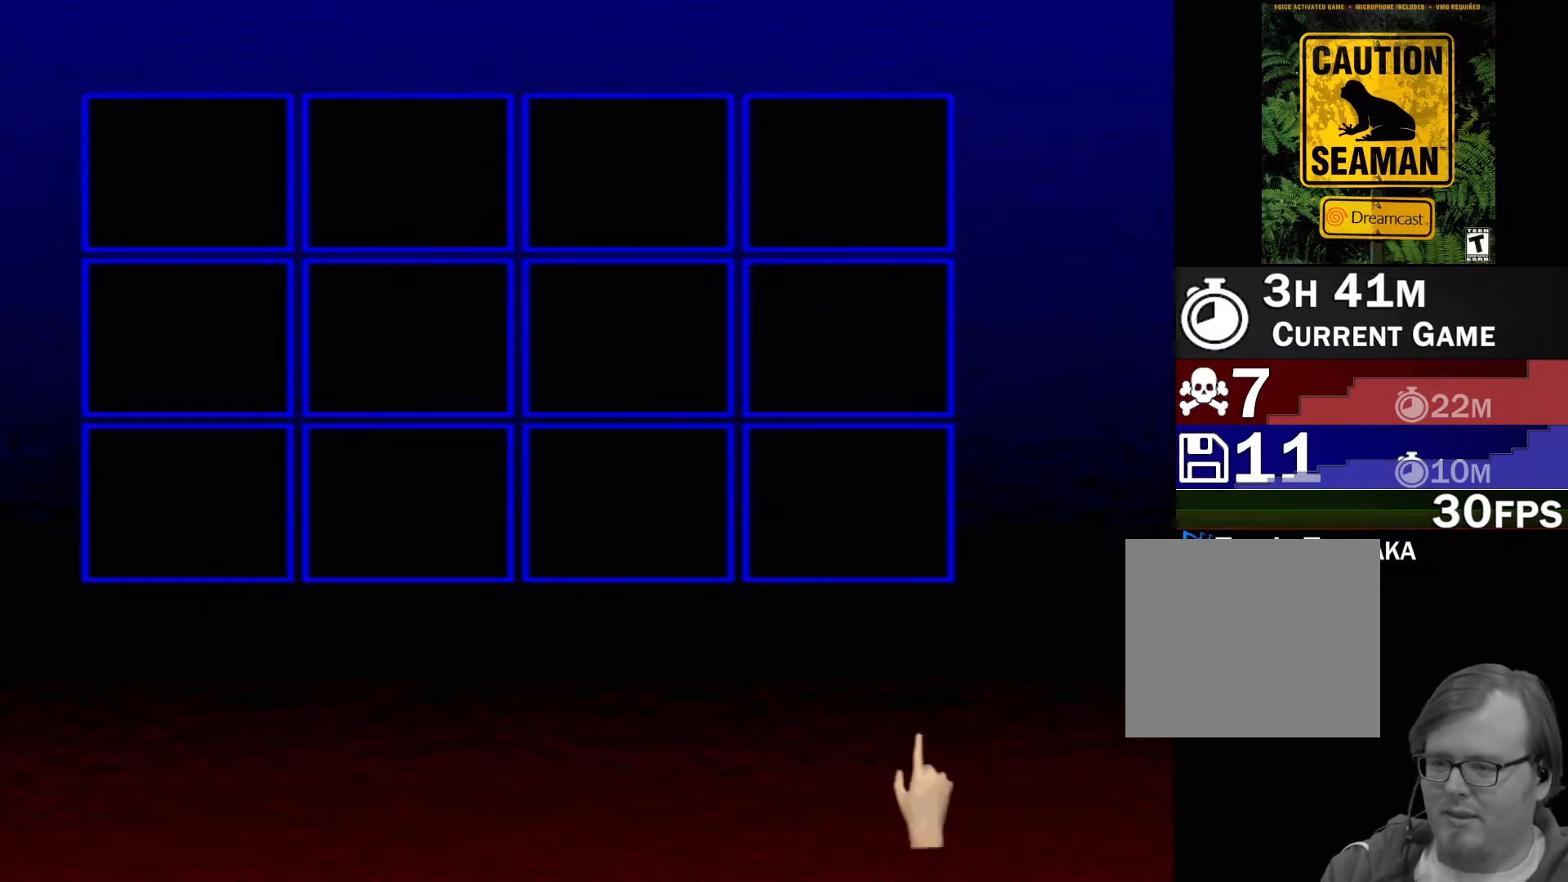
{"buttons": [], "left_stick": "center", "events": []}
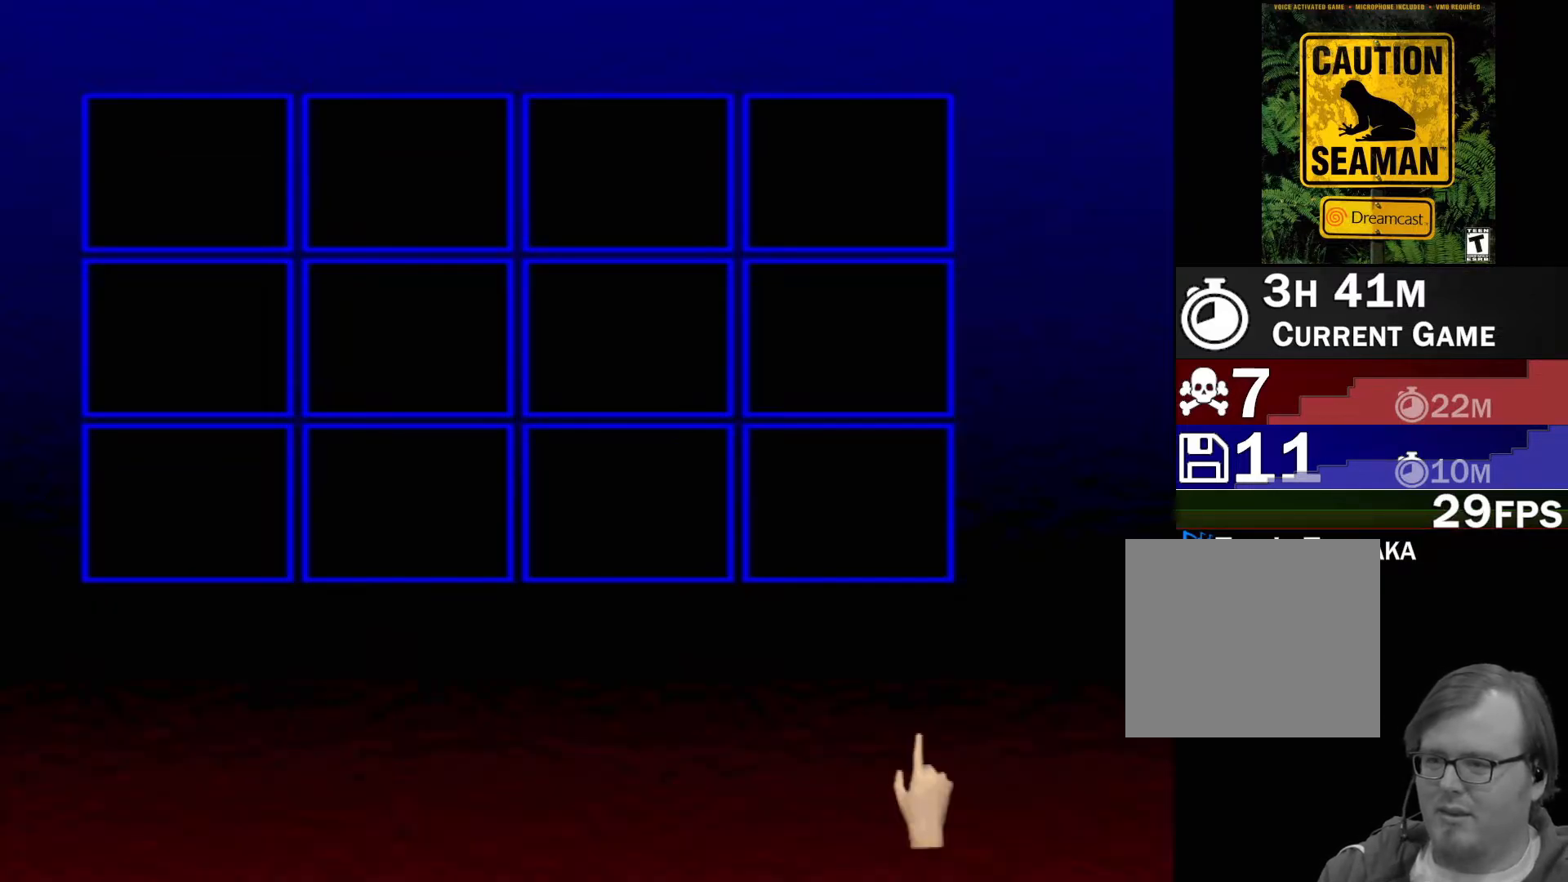
{"buttons": [], "left_stick": "center", "events": []}
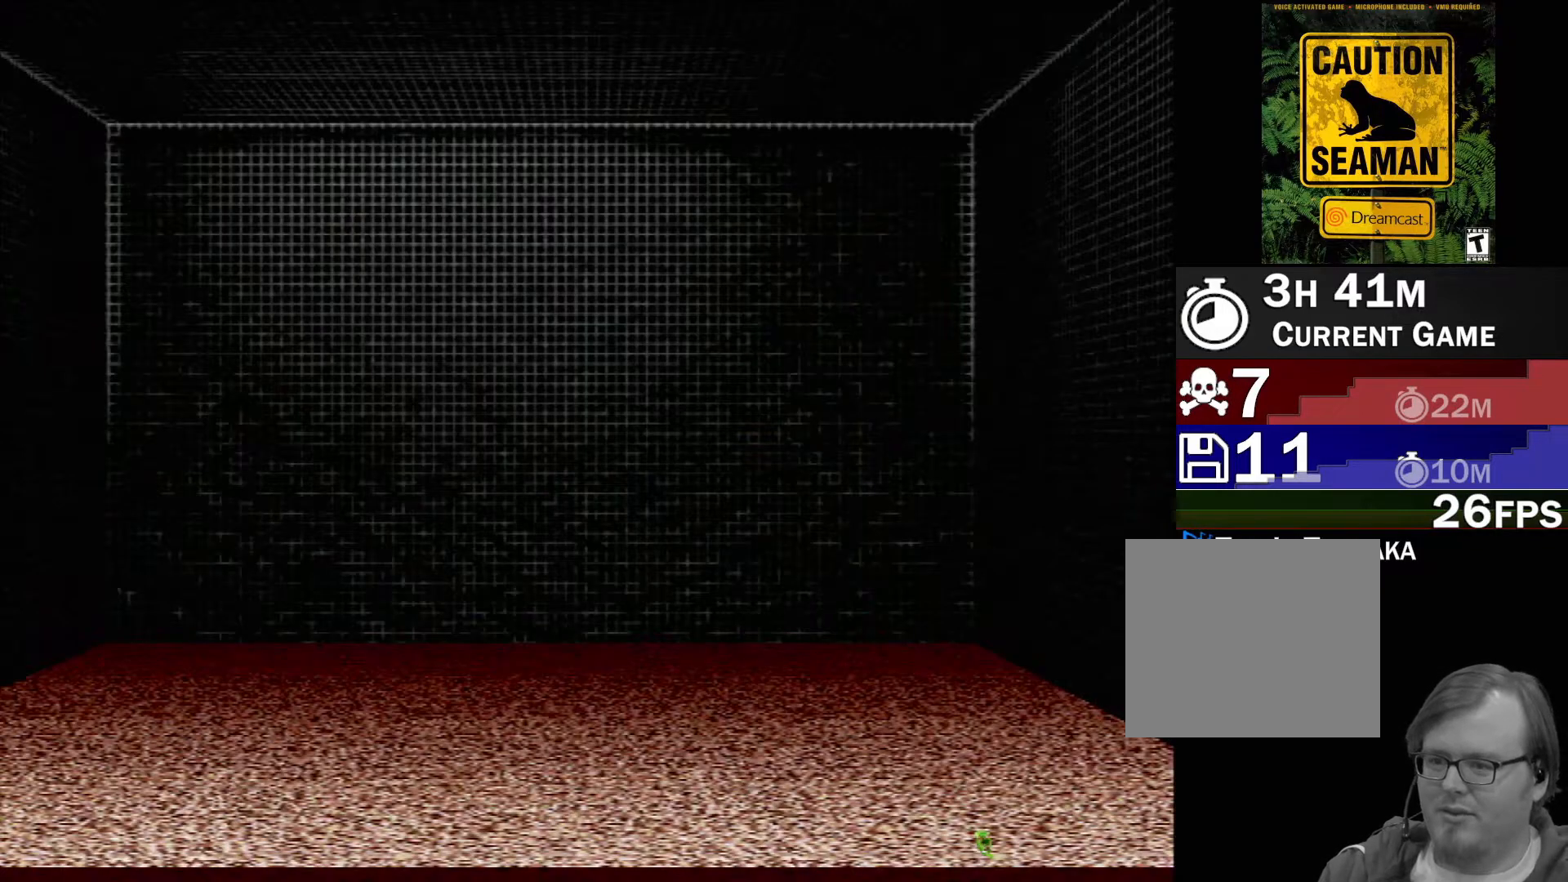
{"buttons": [], "left_stick": "down-left", "events": [[250, "left_stick", "down-left"]]}
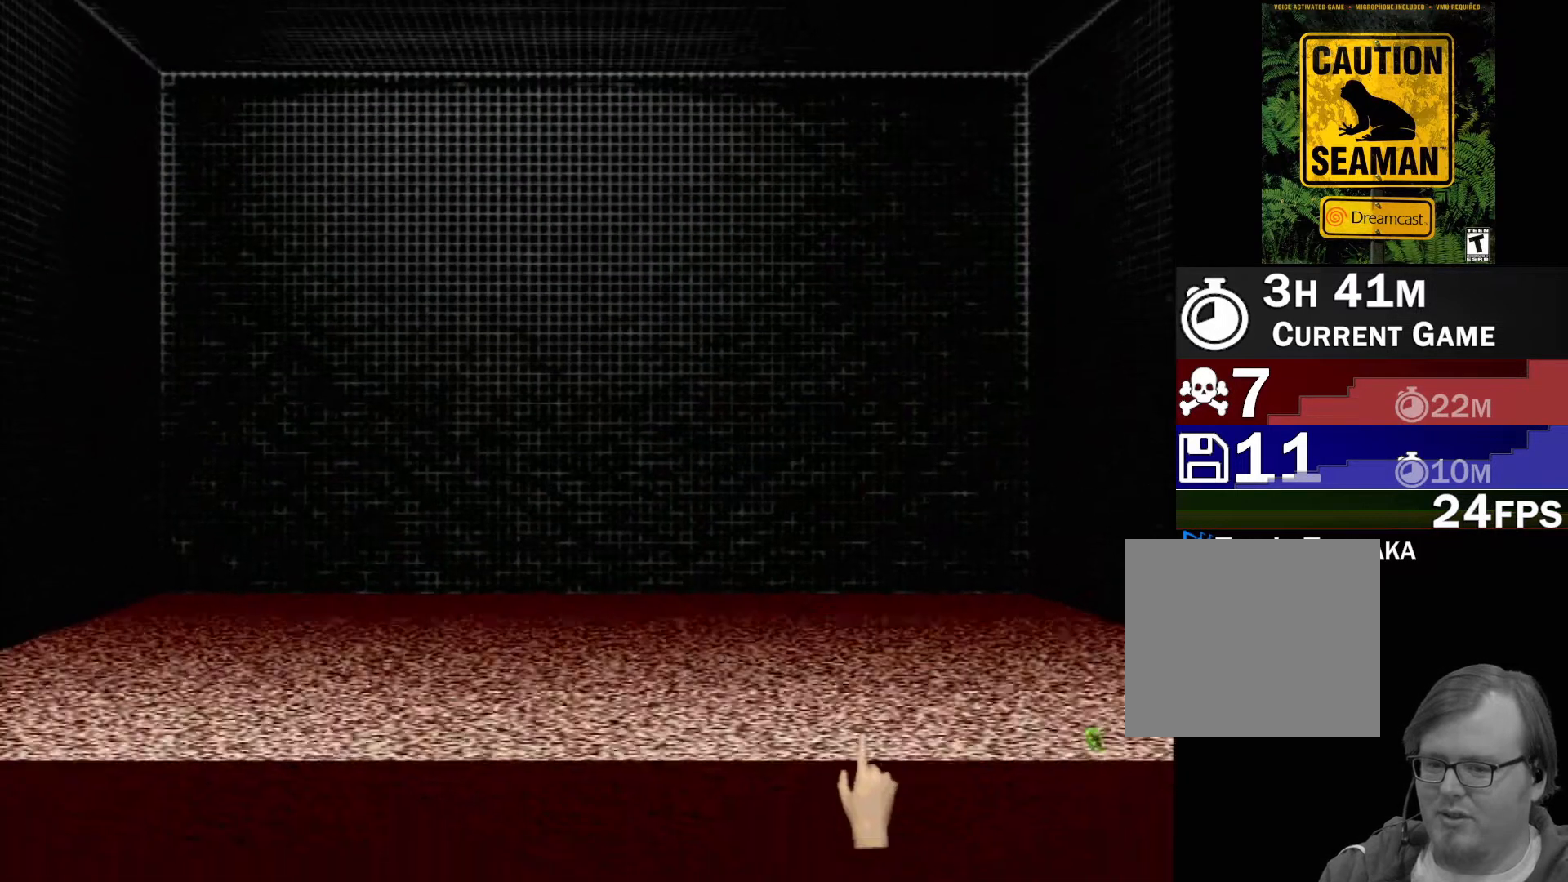
{"buttons": [], "left_stick": "center", "events": [[250, "left_stick", "up-left"], [317, "left_stick", "center"]]}
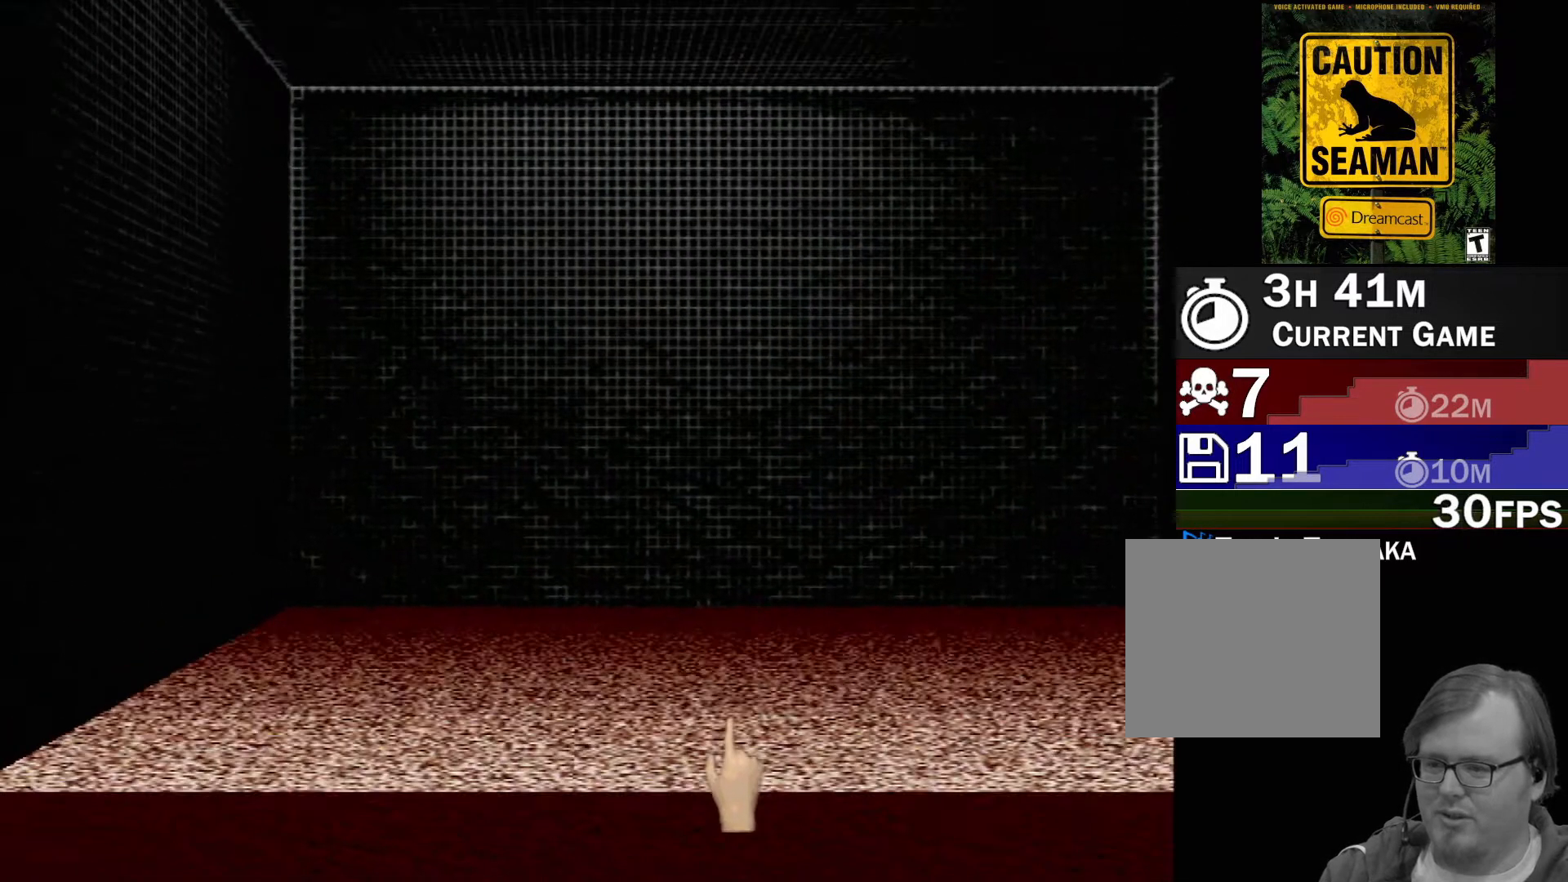
{"buttons": [], "left_stick": "right", "events": [[33, "left_stick", "right"]]}
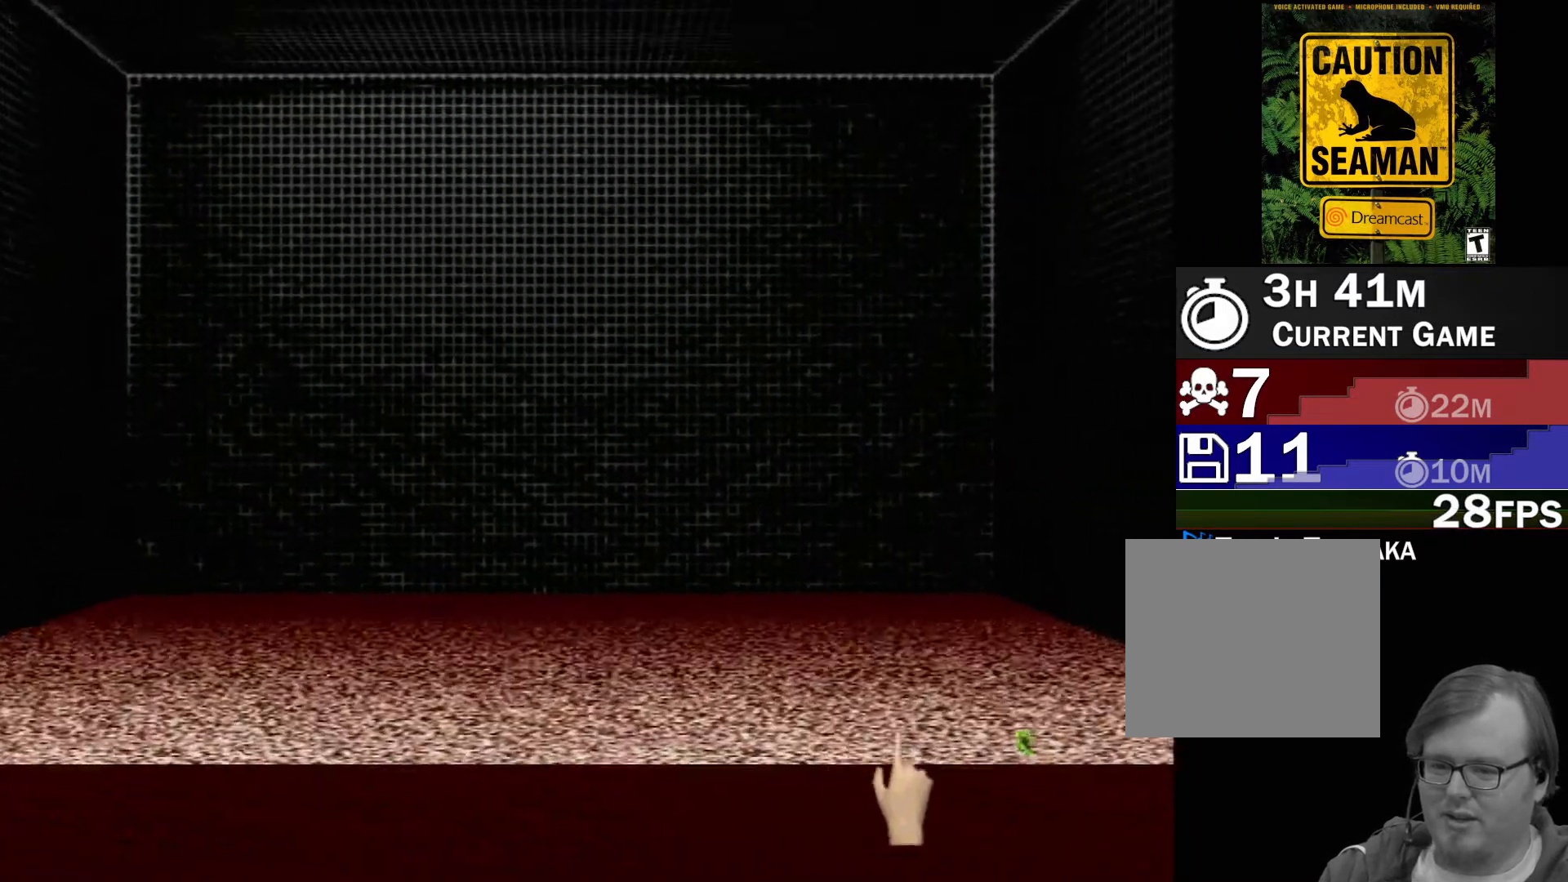
{"buttons": [], "left_stick": "center", "events": [[150, "left_stick", "center"]]}
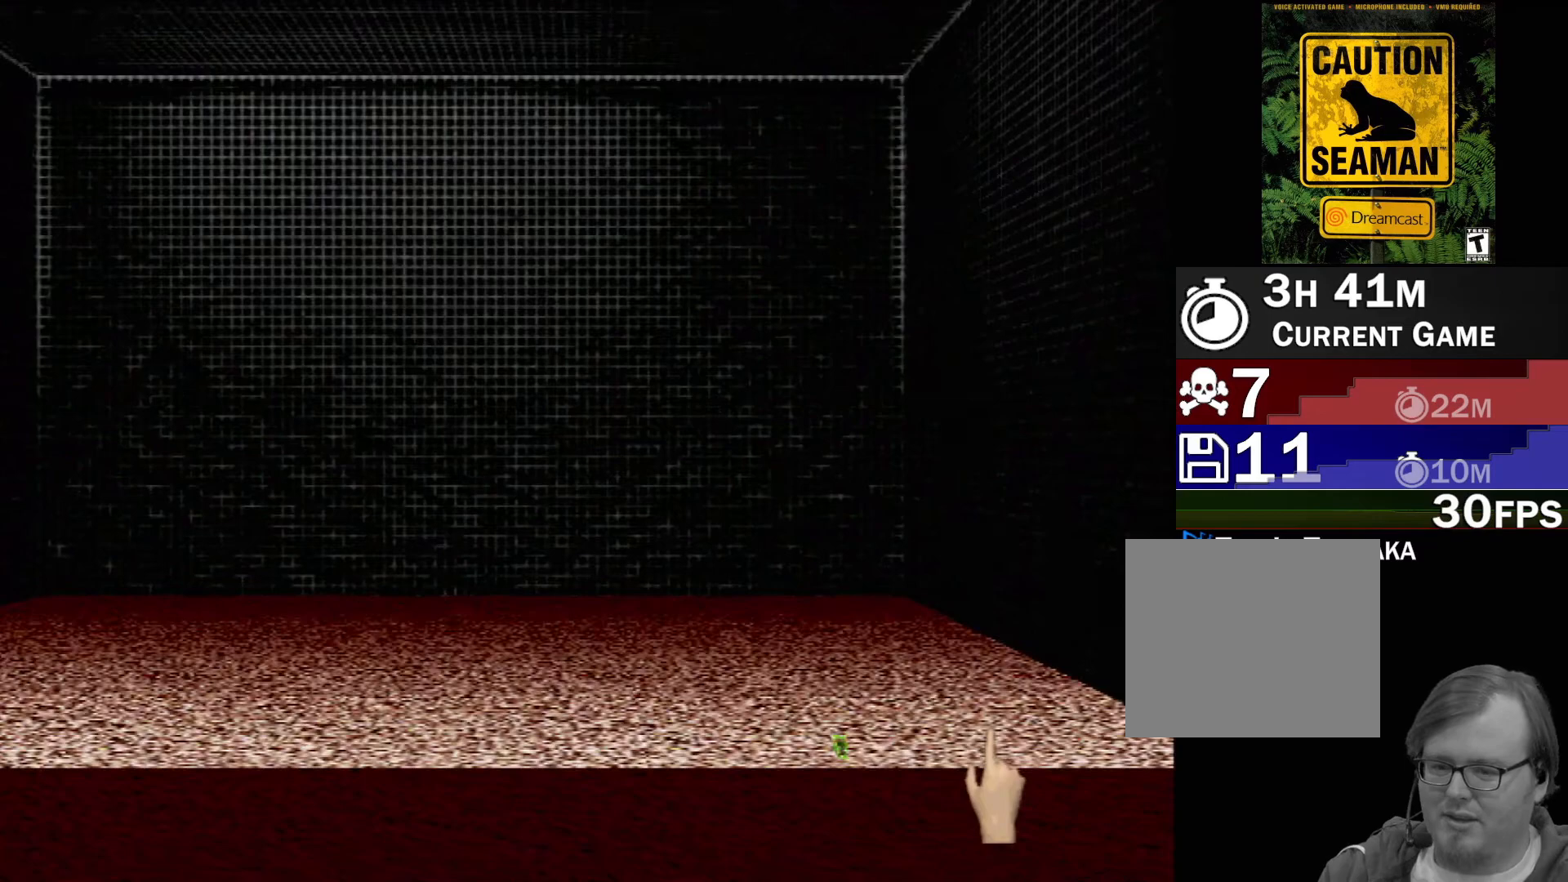
{"buttons": [], "left_stick": "center", "events": [[167, "left_stick", "left"], [300, "left_stick", "center"]]}
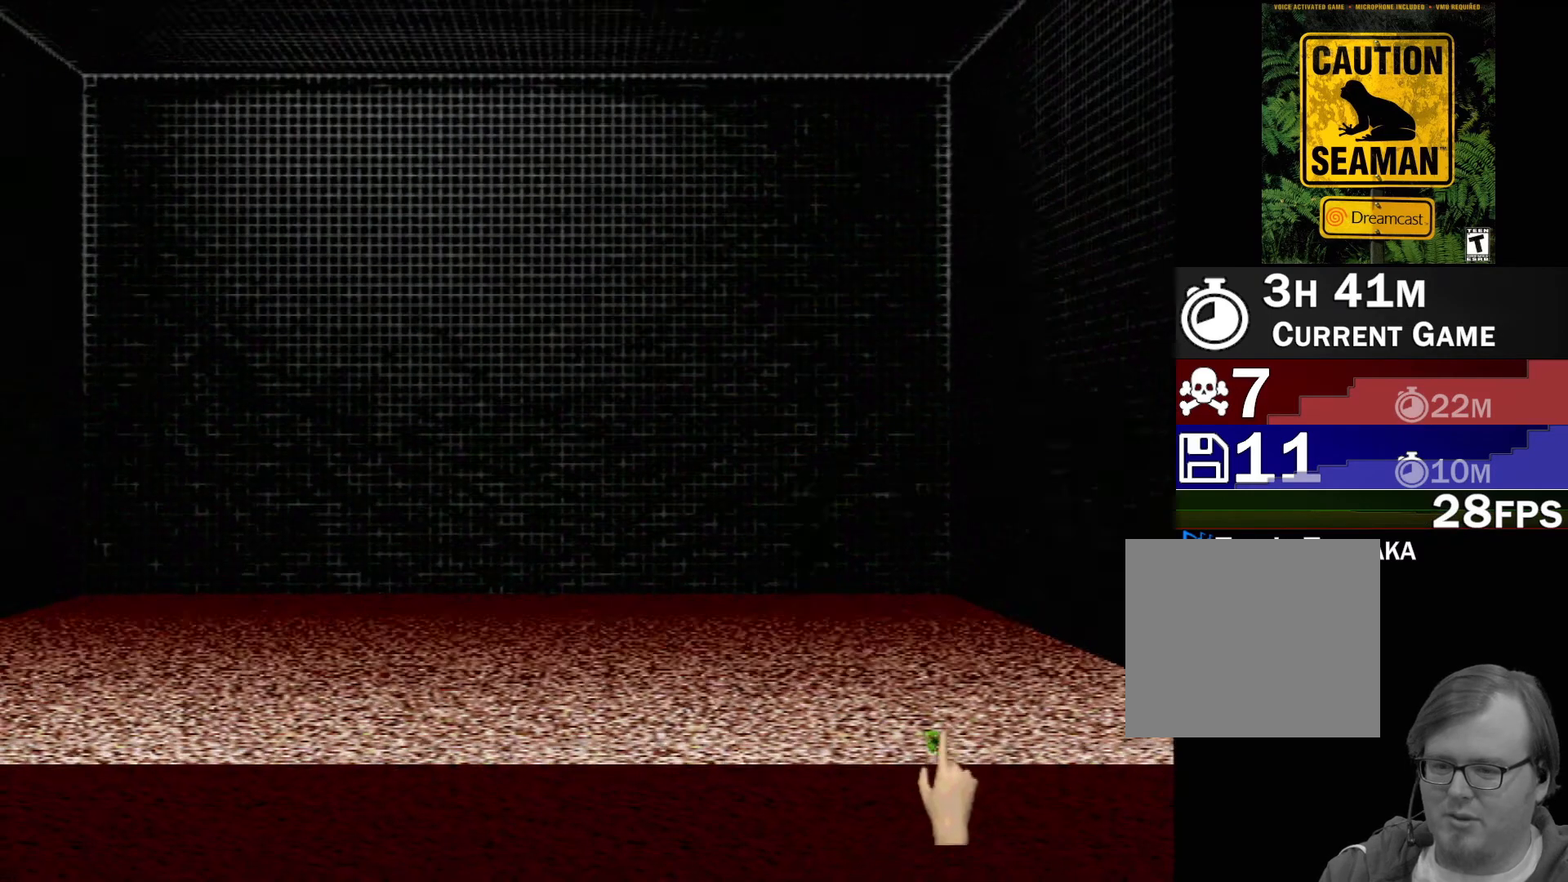
{"buttons": [], "left_stick": "center", "events": []}
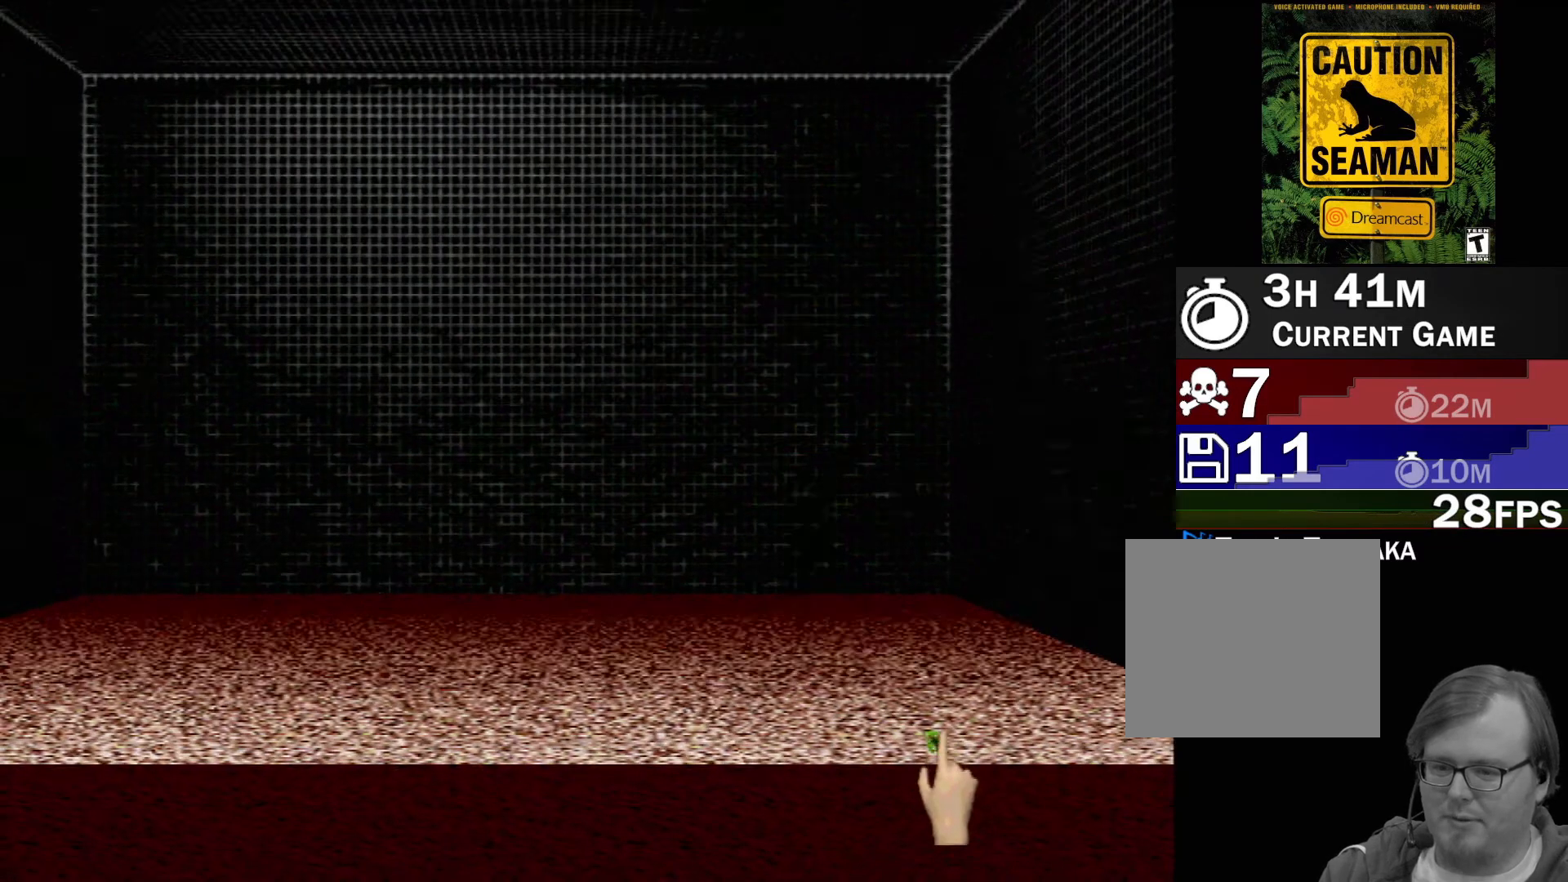
{"buttons": [], "left_stick": "center", "events": [[17, "Y", "down"], [217, "Y", "up"]]}
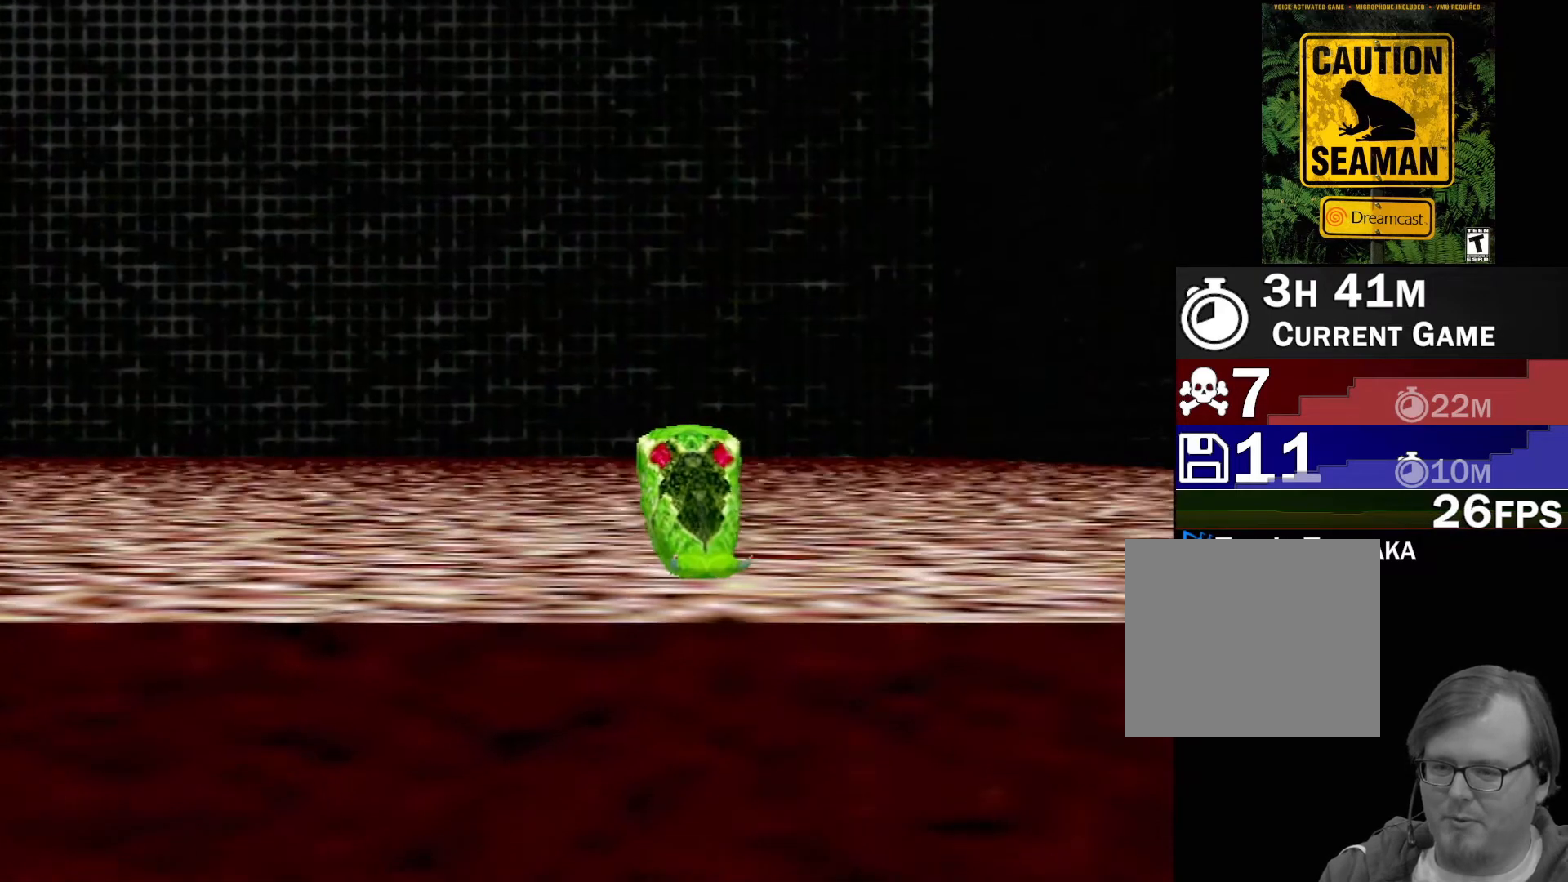
{"buttons": [], "left_stick": "center", "events": []}